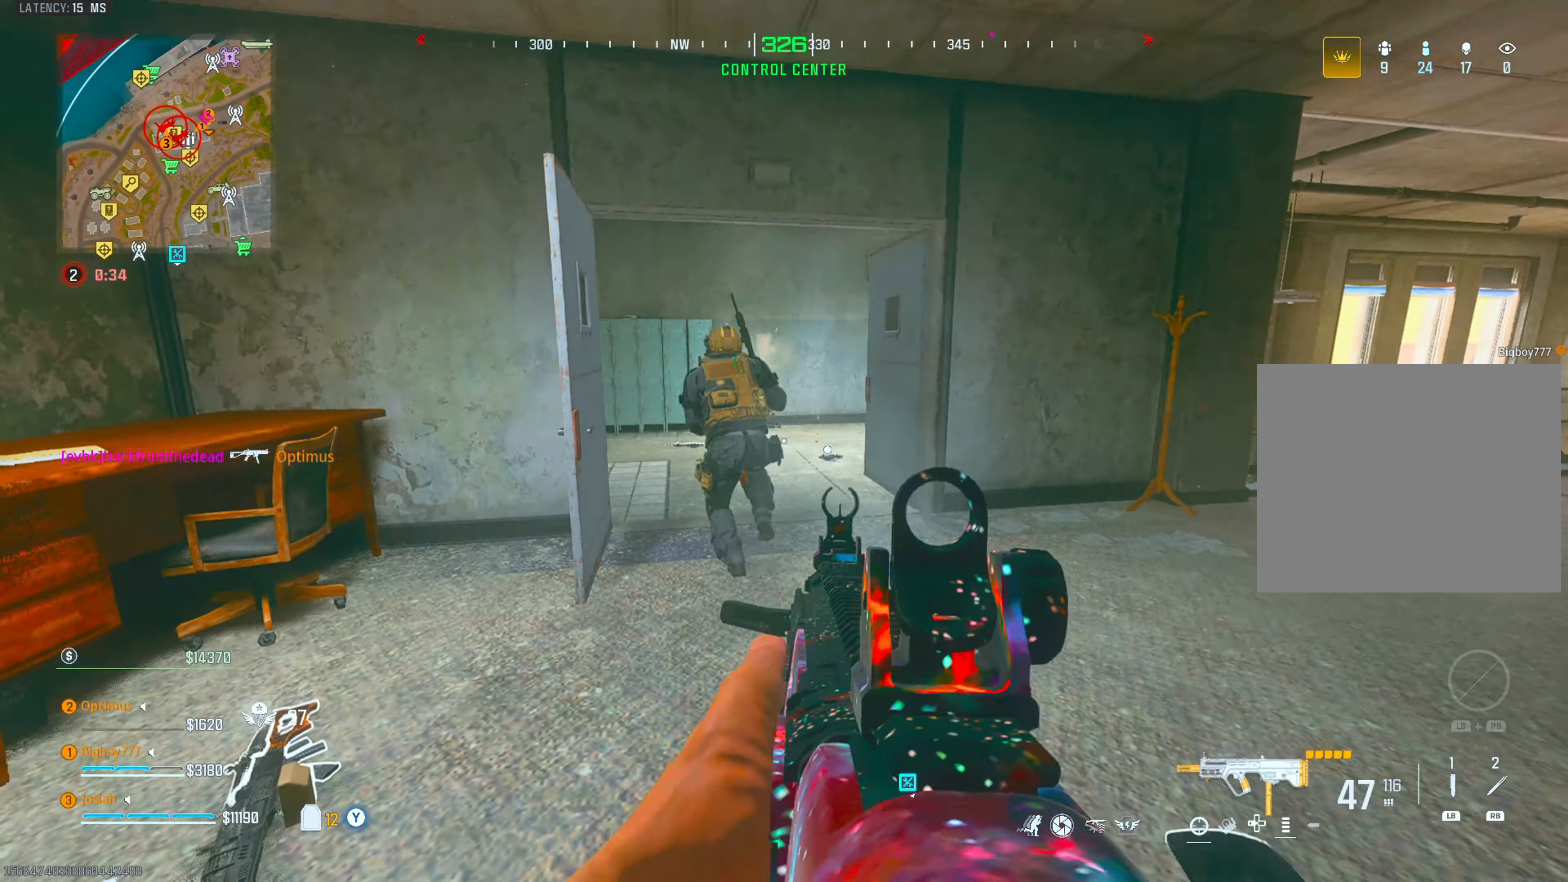
Gameplay with a controller (PlayStation layout); each line is a JSON object with the inputs held at the frame after it. "events" lists button and stick changes between this image and that frame as [ms after this image, input, new state], when the widget could be followed in between.
{"buttons": ["L2", "R2"], "left_stick": "up", "right_stick": "down-left", "events": [[67, "left_stick", "right"], [67, "right_stick", "center"], [117, "CROSS", "down"], [133, "right_stick", "left"], [183, "left_stick", "up-right"], [217, "right_stick", "center"], [267, "CROSS", "up"], [283, "right_stick", "left"], [317, "left_stick", "up"], [350, "right_stick", "center"], [433, "right_stick", "down-left"]]}
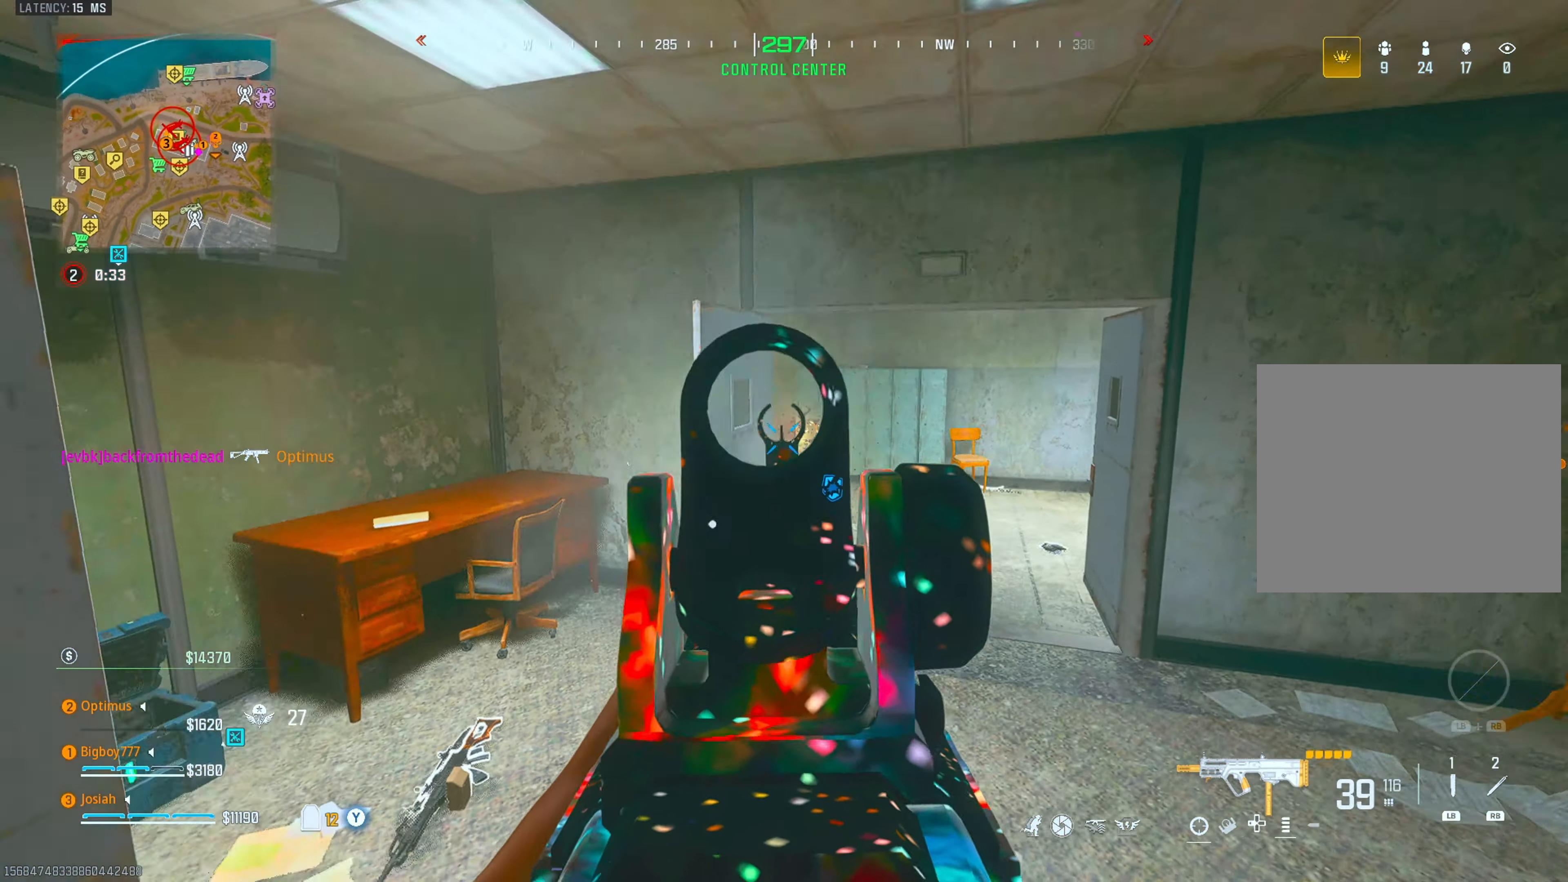
{"buttons": [], "left_stick": "up", "right_stick": "center", "events": [[50, "right_stick", "center"], [83, "L2", "up"], [150, "R2", "up"], [183, "L3", "down"], [183, "right_stick", "right"], [283, "right_stick", "center"], [350, "L3", "up"]]}
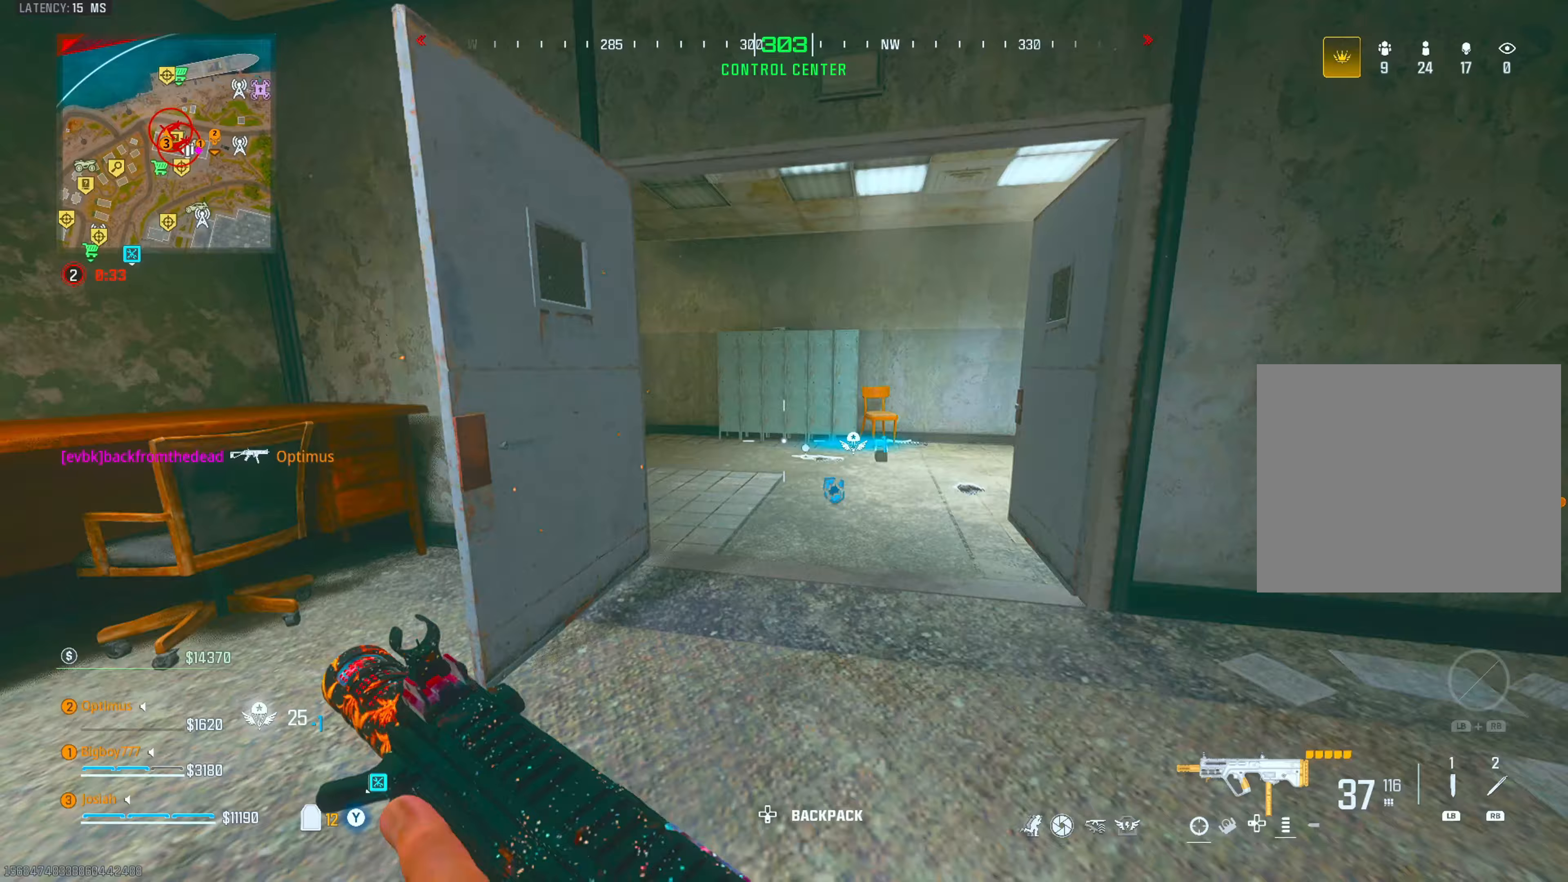
{"buttons": ["CIRCLE"], "left_stick": "up", "right_stick": "center", "events": [[117, "right_stick", "left"], [233, "right_stick", "center"], [333, "right_stick", "left"], [417, "CIRCLE", "down"], [483, "right_stick", "center"]]}
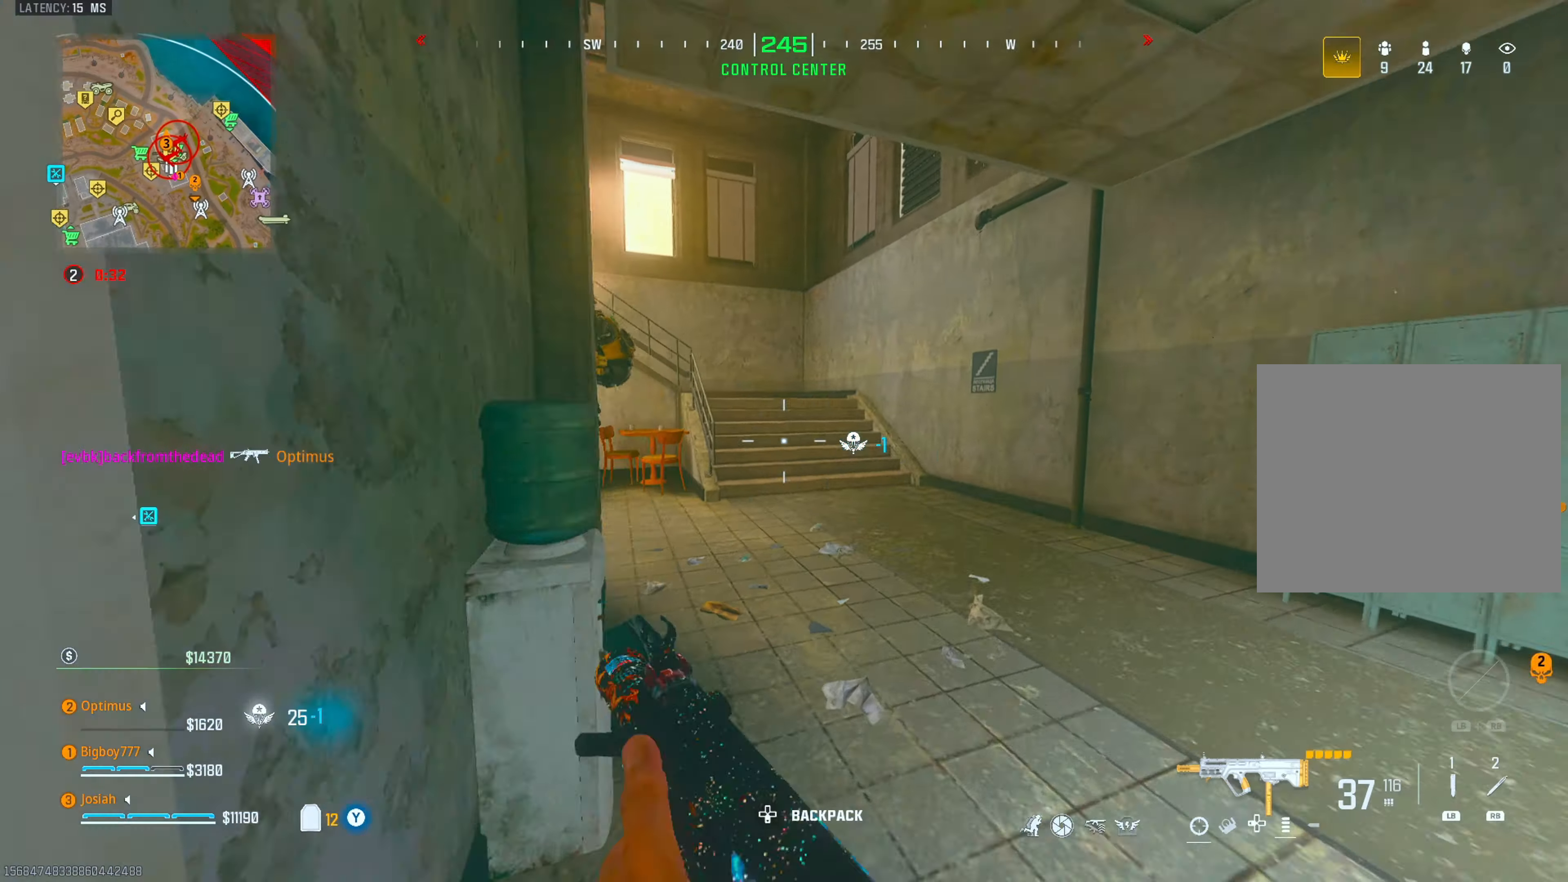
{"buttons": ["R2"], "left_stick": "up", "right_stick": "down-left", "events": [[50, "CIRCLE", "up"], [67, "CROSS", "down"], [117, "right_stick", "left"], [200, "CROSS", "up"], [300, "L3", "down"], [317, "R2", "down"], [350, "right_stick", "center"], [450, "L3", "up"], [450, "right_stick", "down-left"]]}
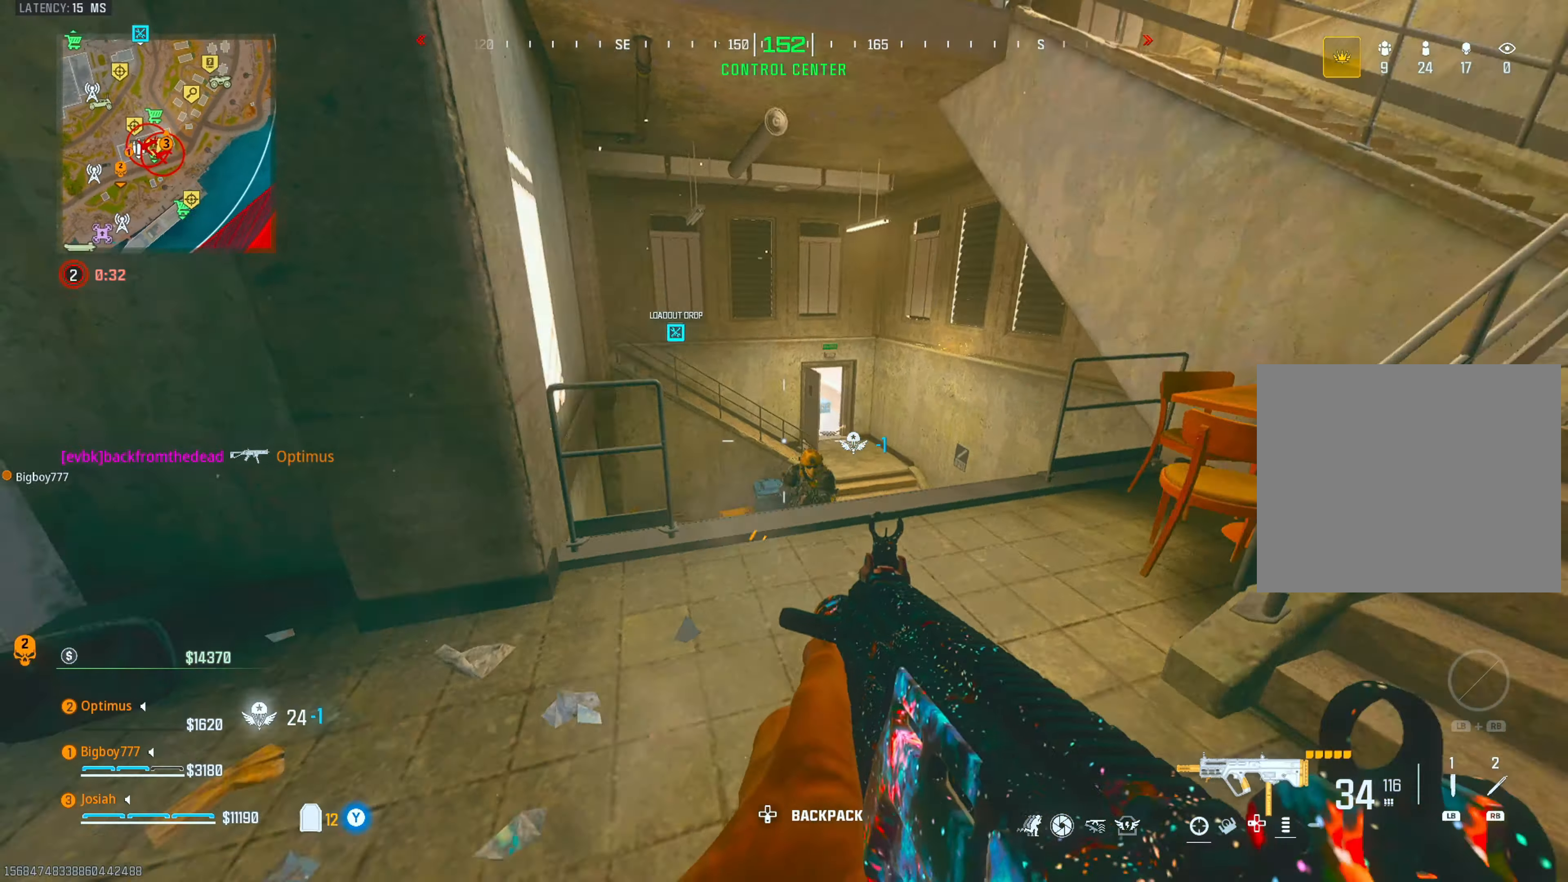
{"buttons": ["L2", "R2"], "left_stick": "up-left", "right_stick": "down", "events": [[50, "left_stick", "up-left"], [83, "right_stick", "center"], [100, "L2", "down"], [167, "right_stick", "down-right"], [233, "L2", "up"], [267, "right_stick", "center"], [367, "L2", "down"], [400, "right_stick", "down"]]}
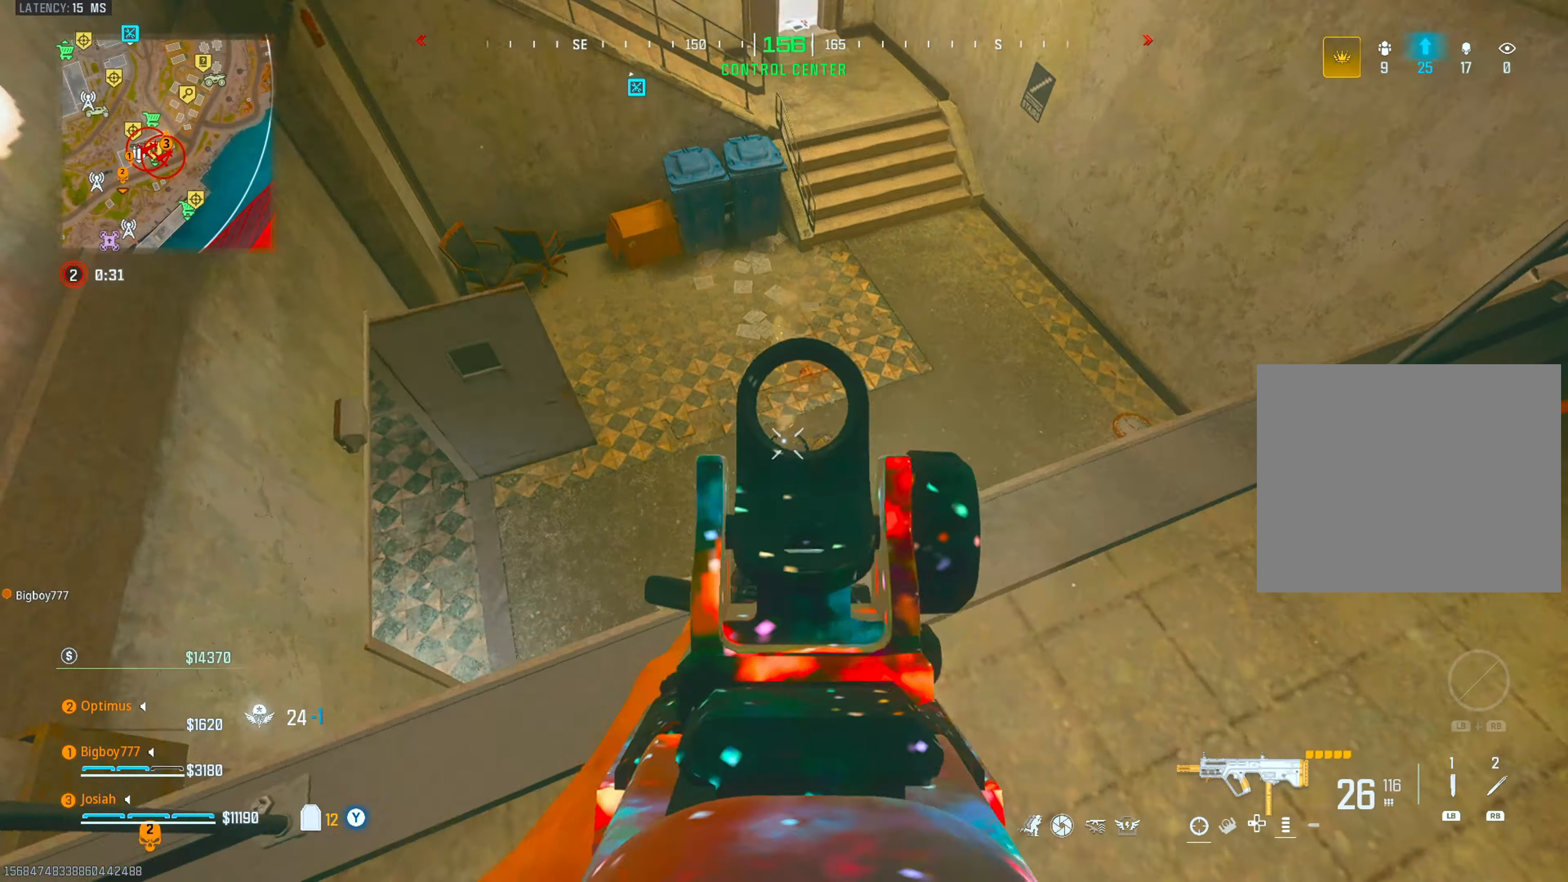
{"buttons": ["R2"], "left_stick": "up-left", "right_stick": "right", "events": [[100, "left_stick", "right"], [100, "right_stick", "right"], [183, "L2", "up"], [250, "right_stick", "down-right"], [267, "left_stick", "up-left"], [383, "right_stick", "center"], [500, "right_stick", "right"]]}
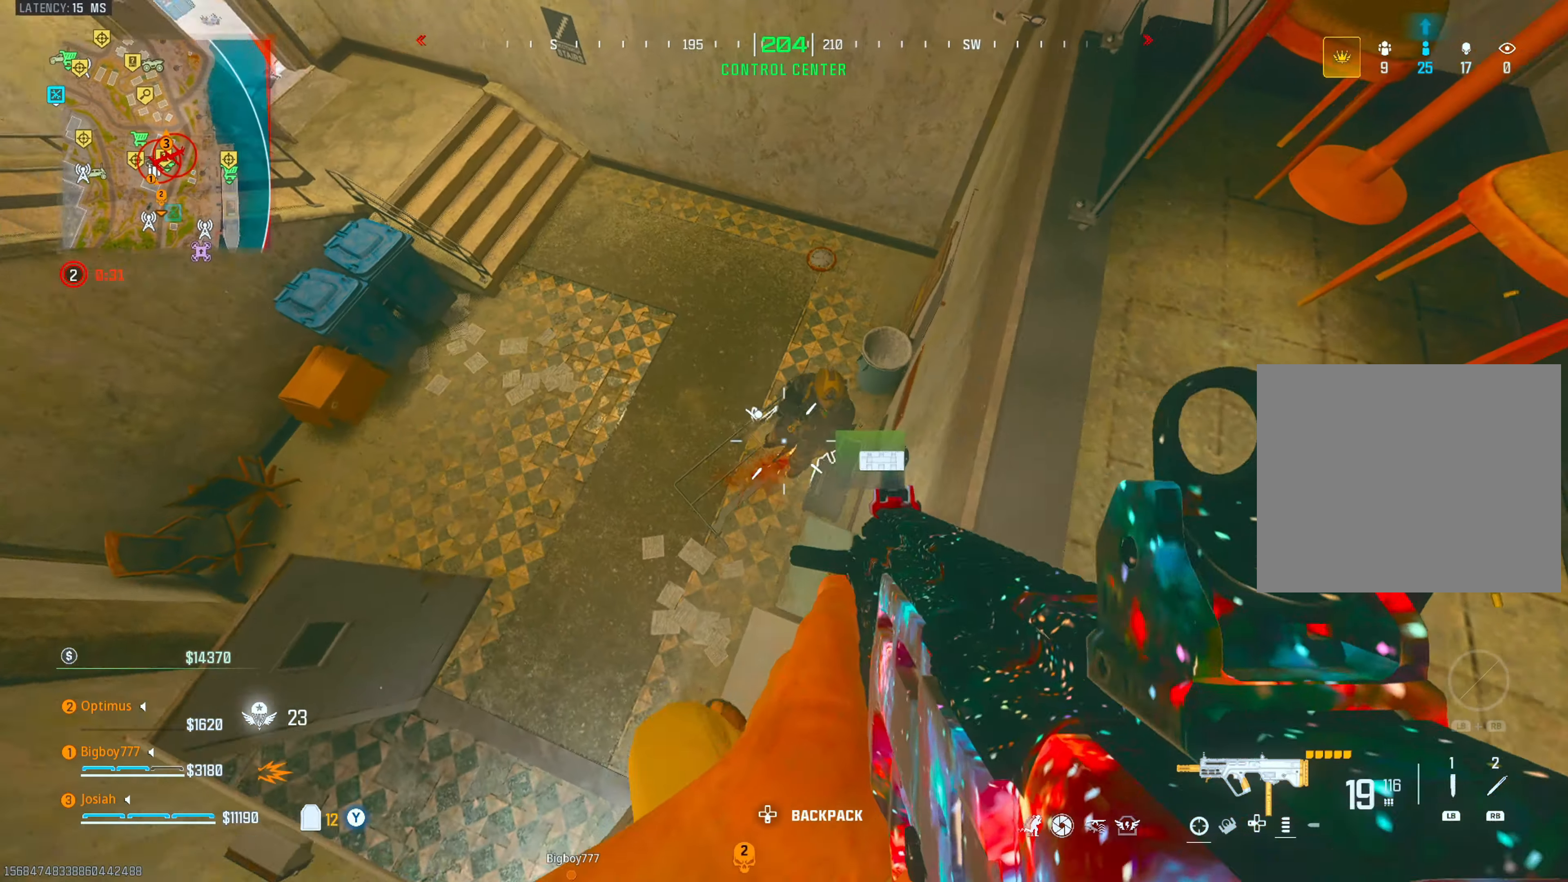
{"buttons": ["R2"], "left_stick": "down-left", "right_stick": "left", "events": [[133, "right_stick", "center"], [233, "right_stick", "up-right"], [250, "left_stick", "down-left"], [450, "right_stick", "left"]]}
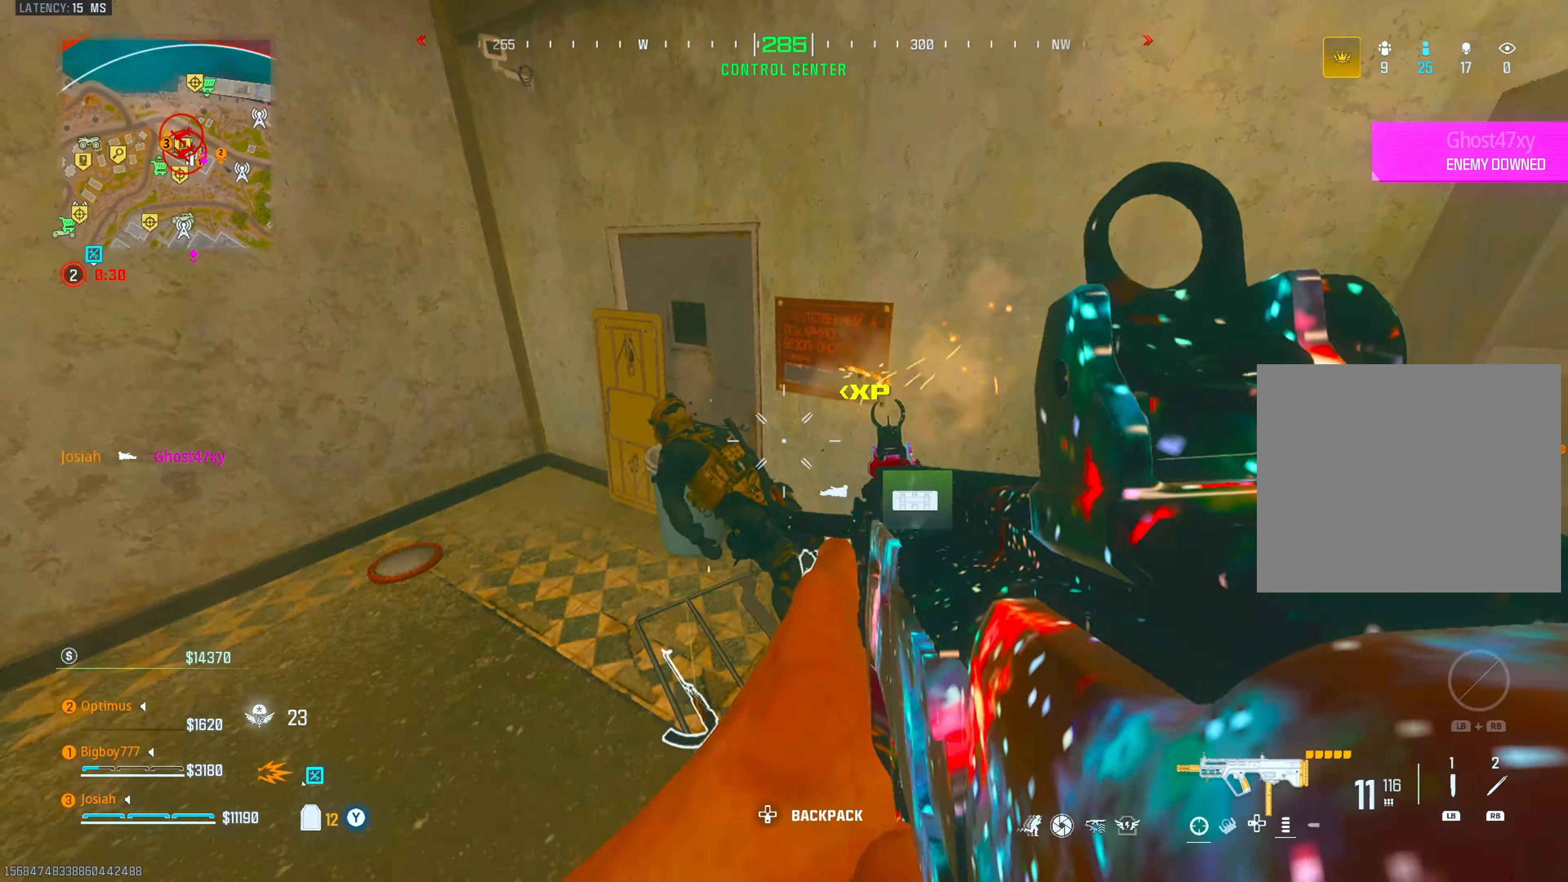
{"buttons": [], "left_stick": "up-left", "right_stick": "center", "events": [[33, "left_stick", "up-left"], [67, "R2", "up"], [100, "L3", "down"], [183, "right_stick", "center"], [250, "L3", "up"], [283, "SQUARE", "down"], [417, "SQUARE", "up"]]}
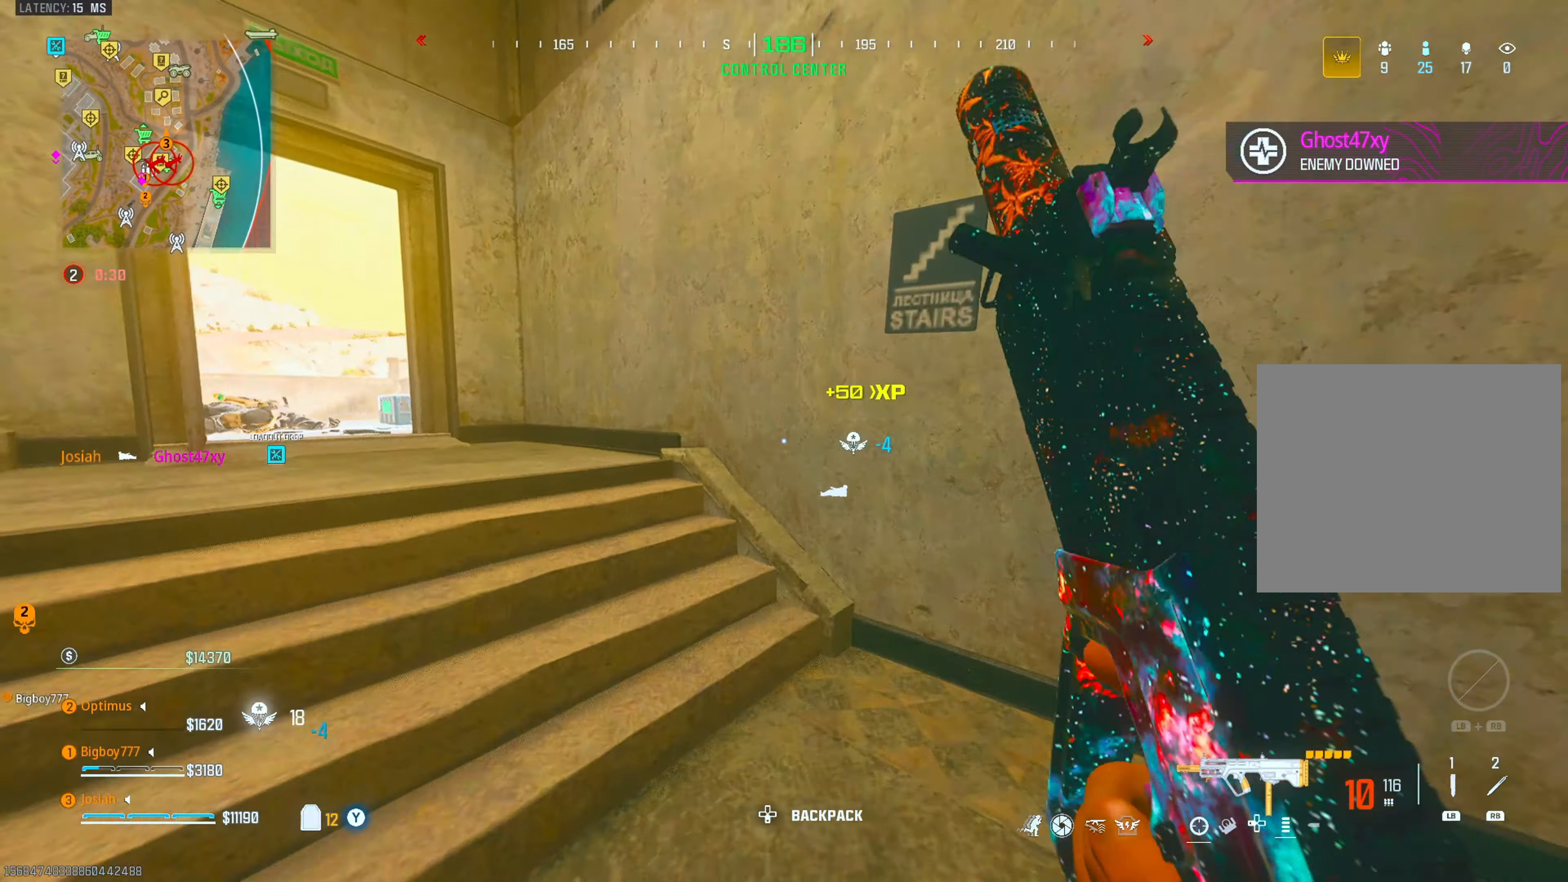
{"buttons": ["CROSS"], "left_stick": "up", "right_stick": "left", "events": [[17, "right_stick", "left"], [183, "right_stick", "center"], [217, "CIRCLE", "down"], [233, "left_stick", "up"], [367, "CIRCLE", "up"], [400, "CROSS", "down"], [467, "right_stick", "left"]]}
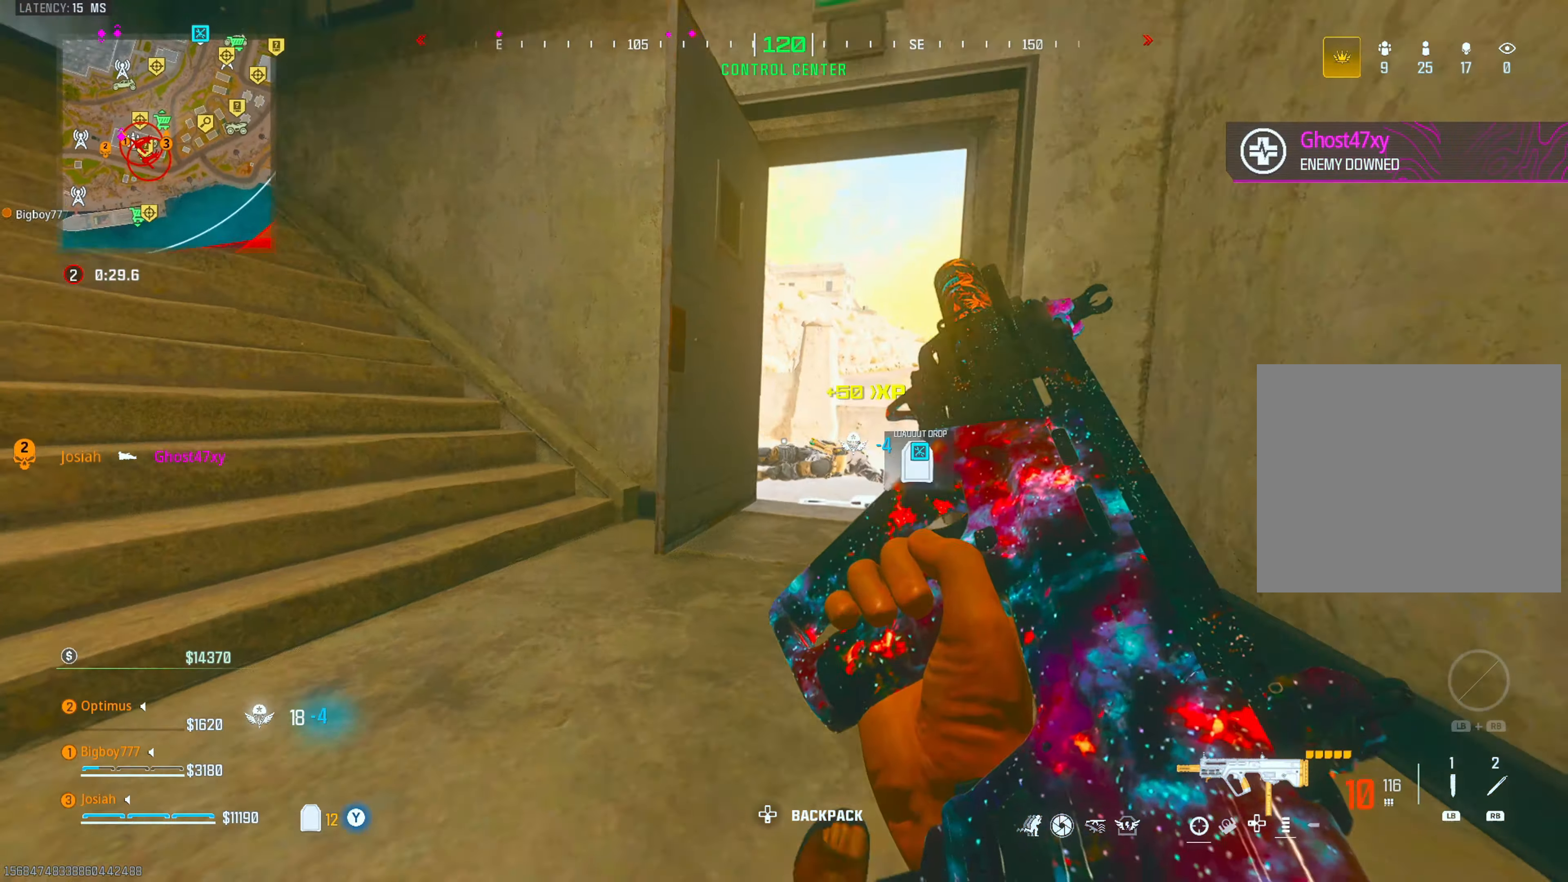
{"buttons": [], "left_stick": "down-left", "right_stick": "left", "events": [[17, "CROSS", "up"], [67, "L3", "down"], [67, "right_stick", "center"], [183, "L3", "up"], [183, "left_stick", "left"], [200, "SQUARE", "down"], [233, "left_stick", "down-left"], [300, "SQUARE", "up"], [417, "right_stick", "left"]]}
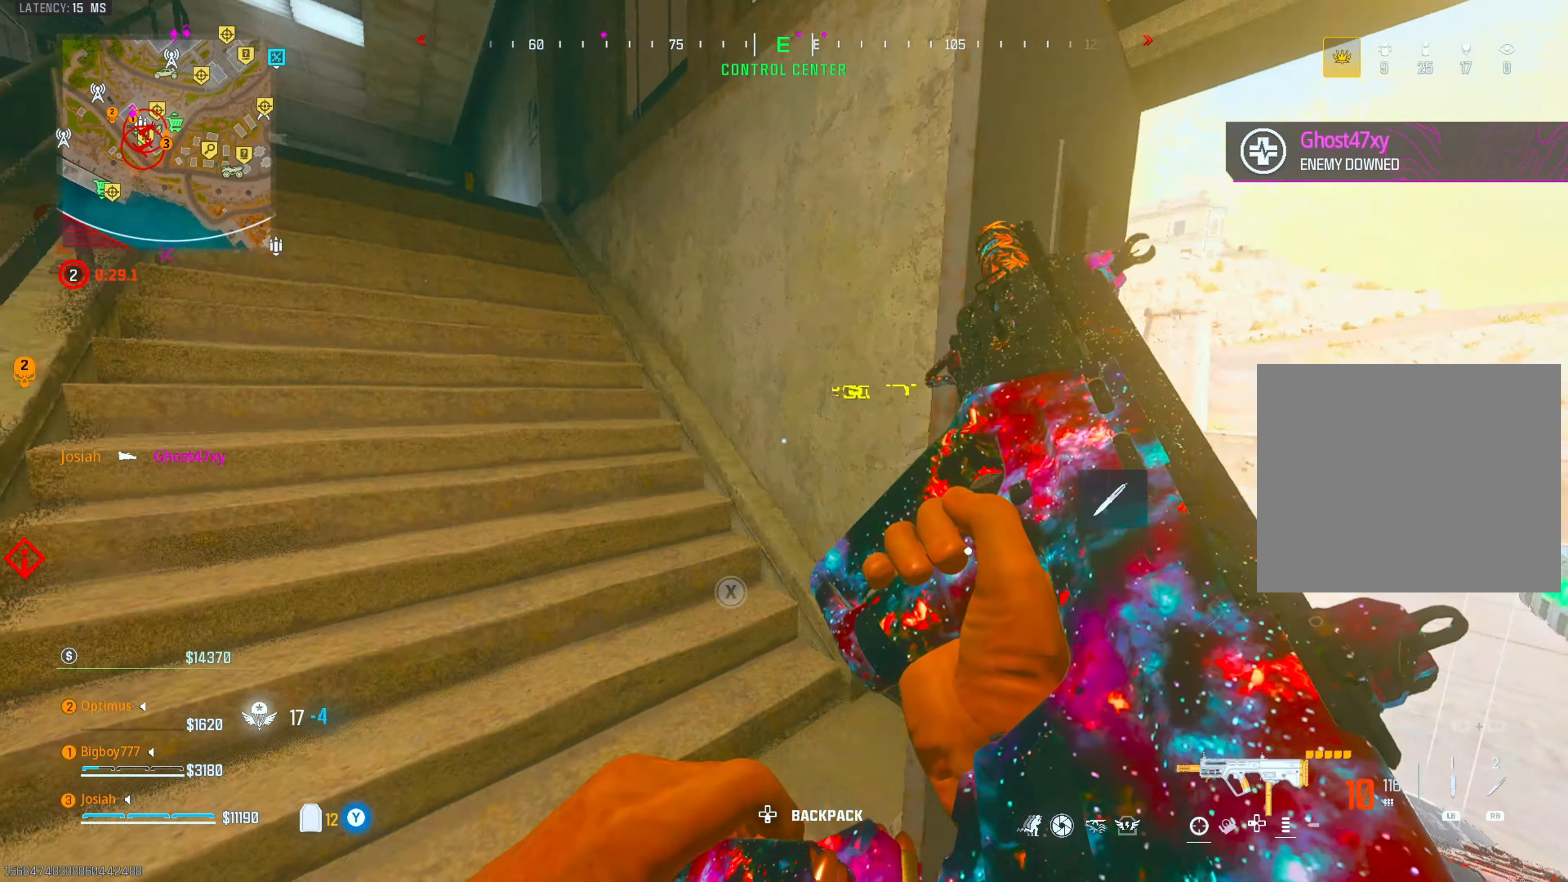
{"buttons": [], "left_stick": "up", "right_stick": "left", "events": [[200, "right_stick", "center"], [300, "left_stick", "up-left"], [317, "right_stick", "down-right"], [350, "left_stick", "up"], [400, "right_stick", "center"], [500, "right_stick", "left"]]}
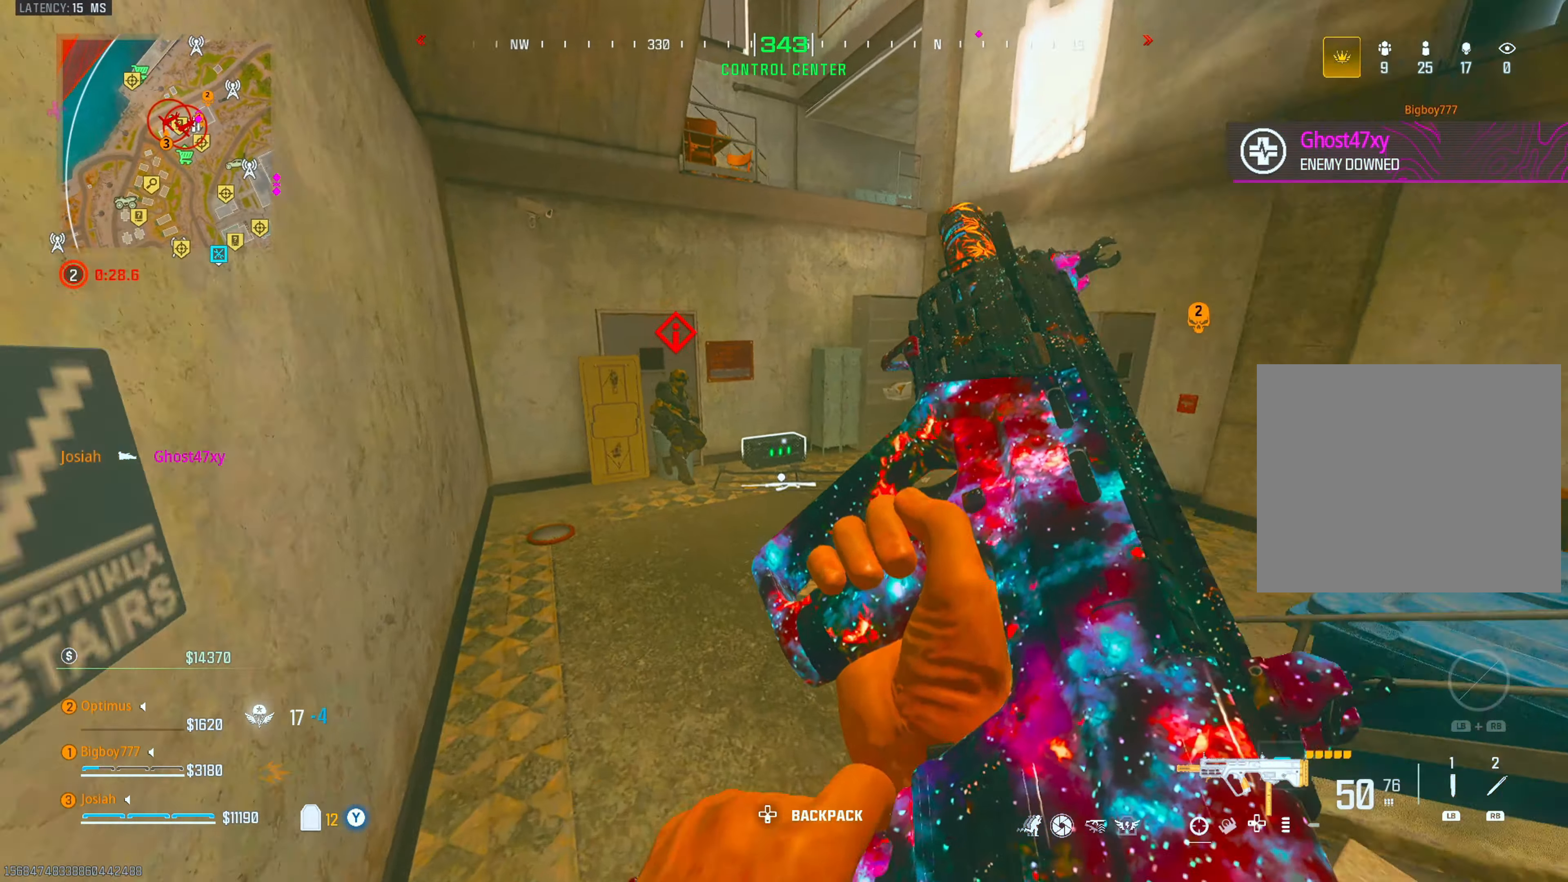
{"buttons": [], "left_stick": "up", "right_stick": "center", "events": [[17, "left_stick", "left"], [67, "R1", "down"], [100, "right_stick", "center"], [117, "left_stick", "down-right"], [200, "R1", "up"], [250, "left_stick", "up-right"], [367, "left_stick", "up"]]}
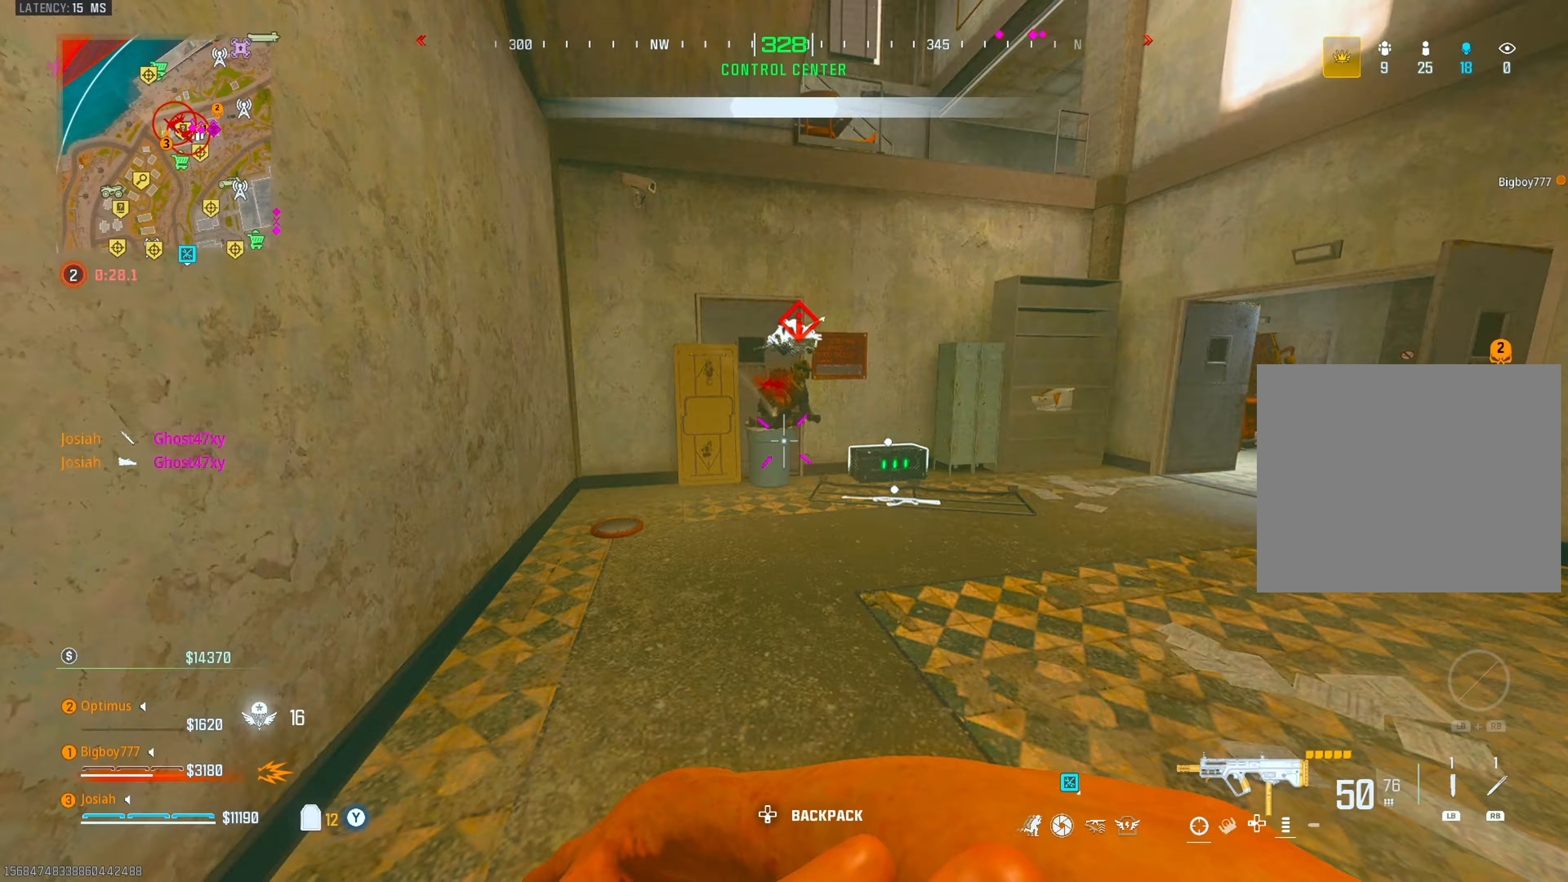
{"buttons": [], "left_stick": "up", "right_stick": "center", "events": [[33, "L3", "down"], [167, "L3", "up"], [283, "L3", "down"], [417, "L3", "up"]]}
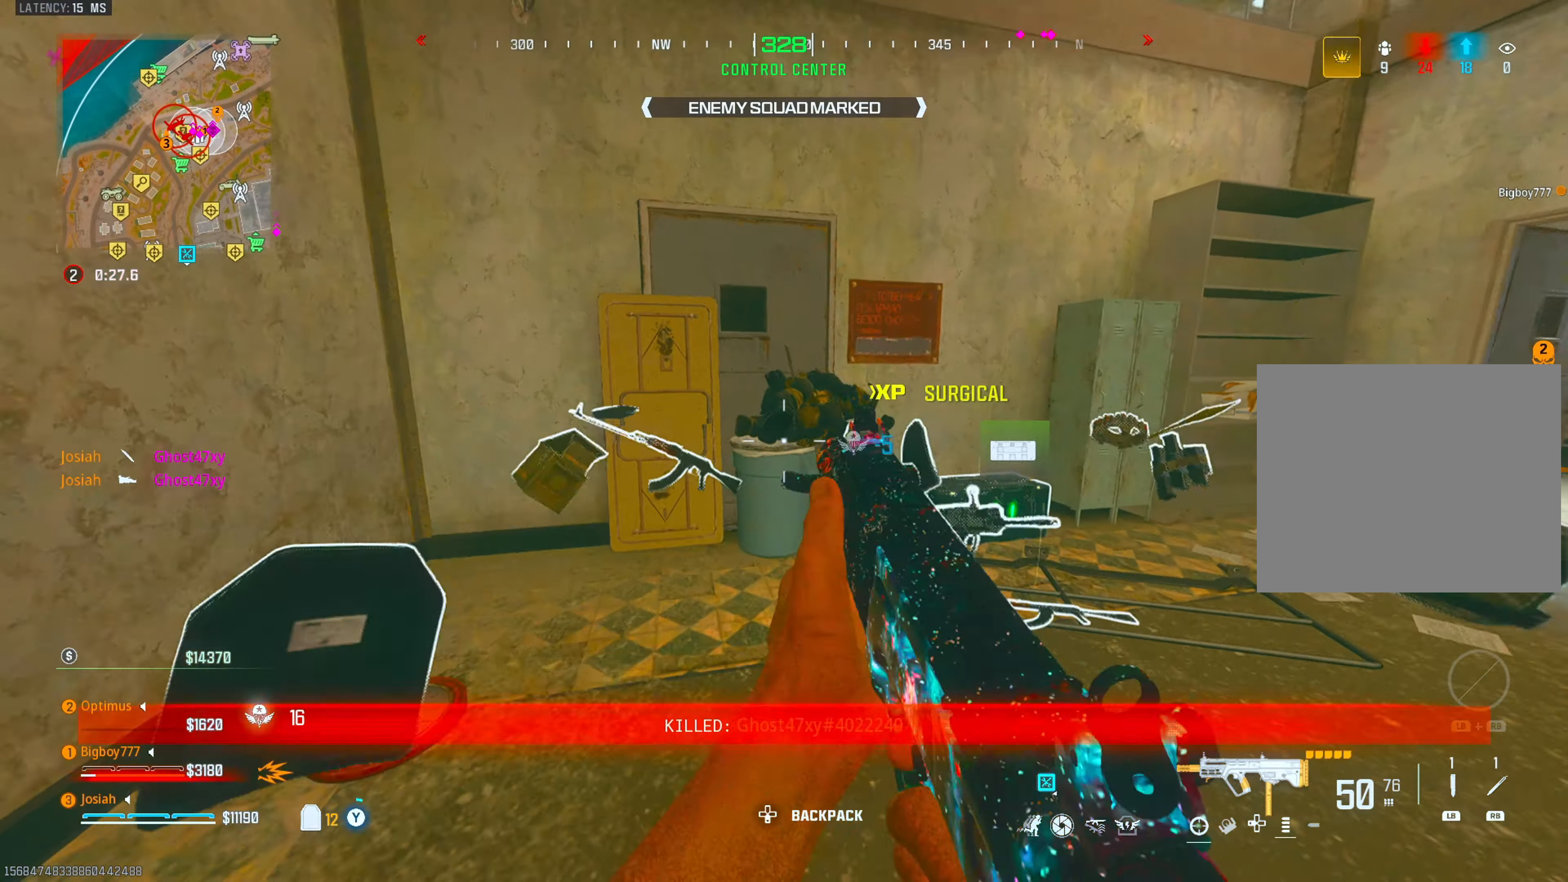
{"buttons": [], "left_stick": "up", "right_stick": "center", "events": [[167, "right_stick", "right"], [433, "right_stick", "center"]]}
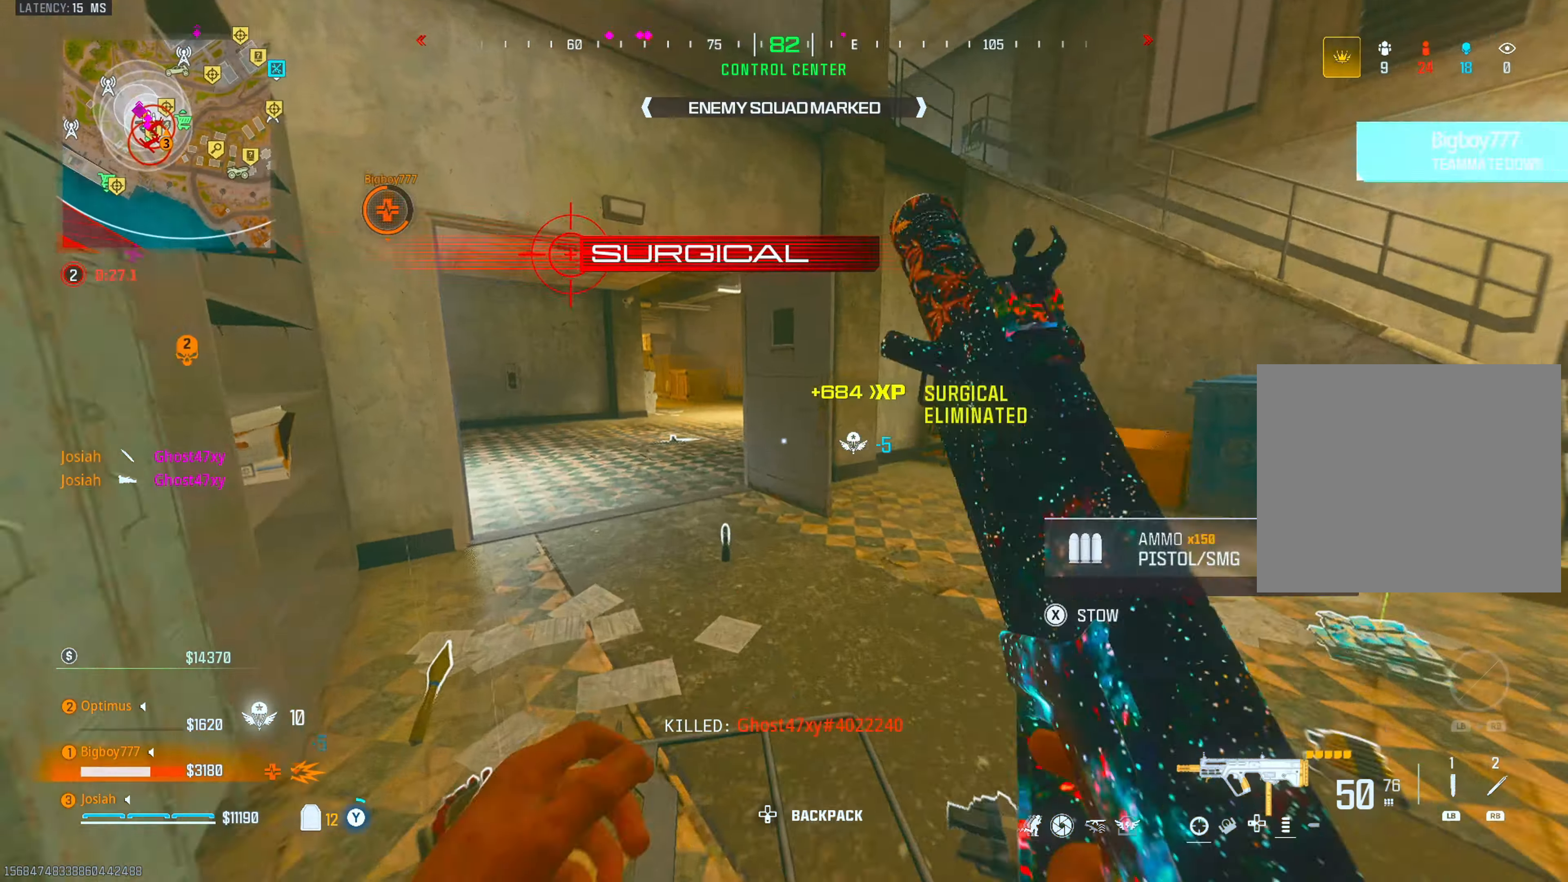
{"buttons": ["L3"], "left_stick": "up", "right_stick": "down-right", "events": [[50, "right_stick", "left"], [150, "CIRCLE", "down"], [167, "right_stick", "center"], [283, "CIRCLE", "up"], [283, "CROSS", "down"], [417, "CROSS", "up"], [417, "right_stick", "down-right"], [467, "L3", "down"]]}
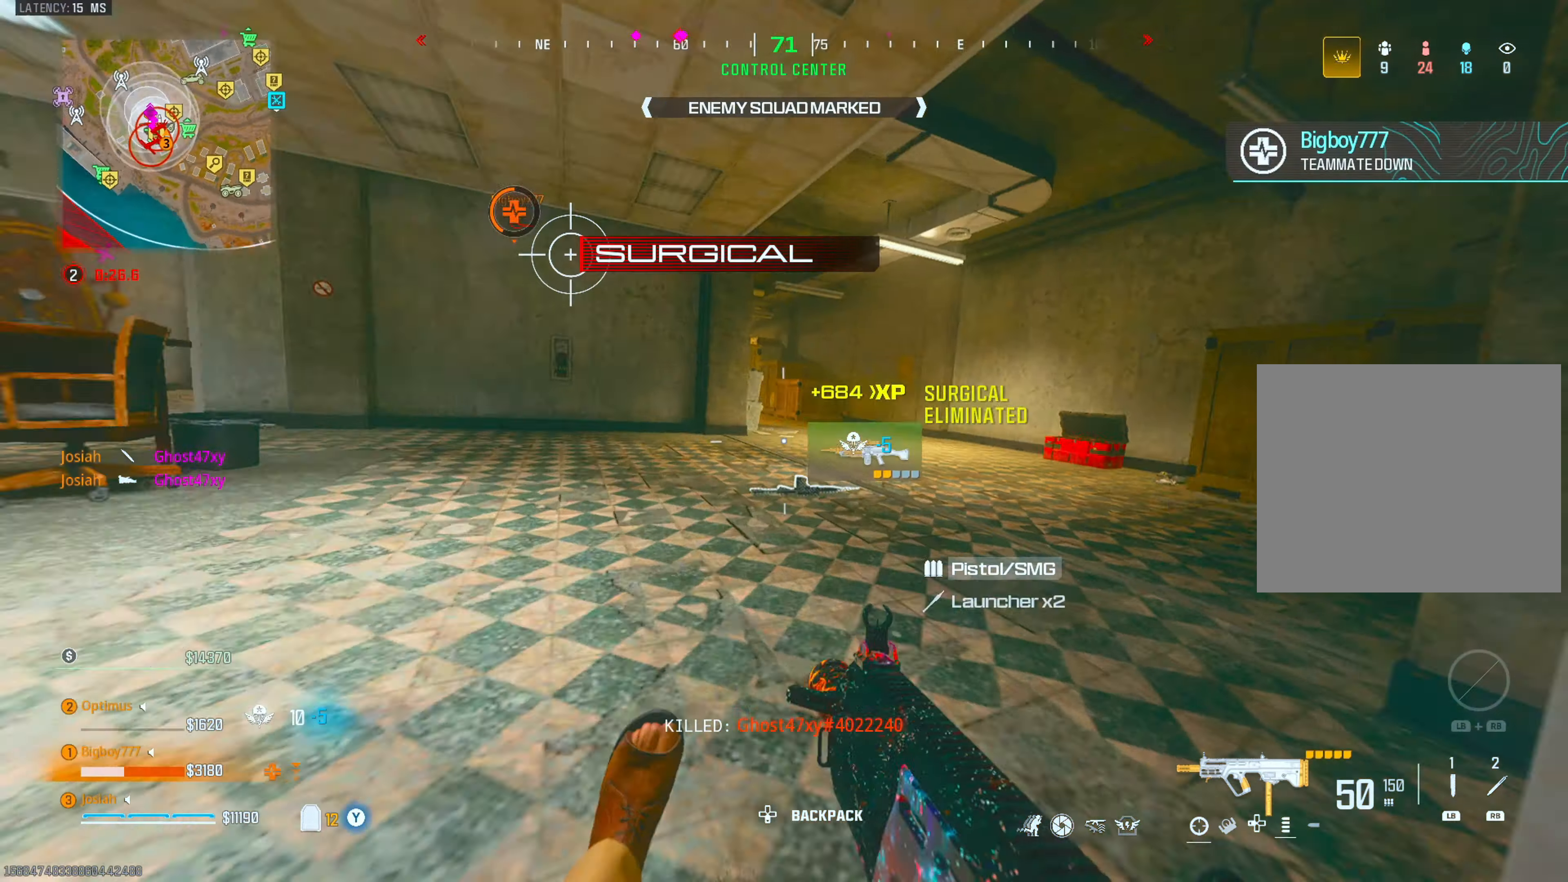
{"buttons": ["SQUARE"], "left_stick": "up", "right_stick": "center", "events": [[83, "right_stick", "center"], [117, "L3", "up"], [150, "SQUARE", "down"], [300, "L3", "down"], [333, "SQUARE", "up"], [417, "L3", "up"], [417, "SQUARE", "down"]]}
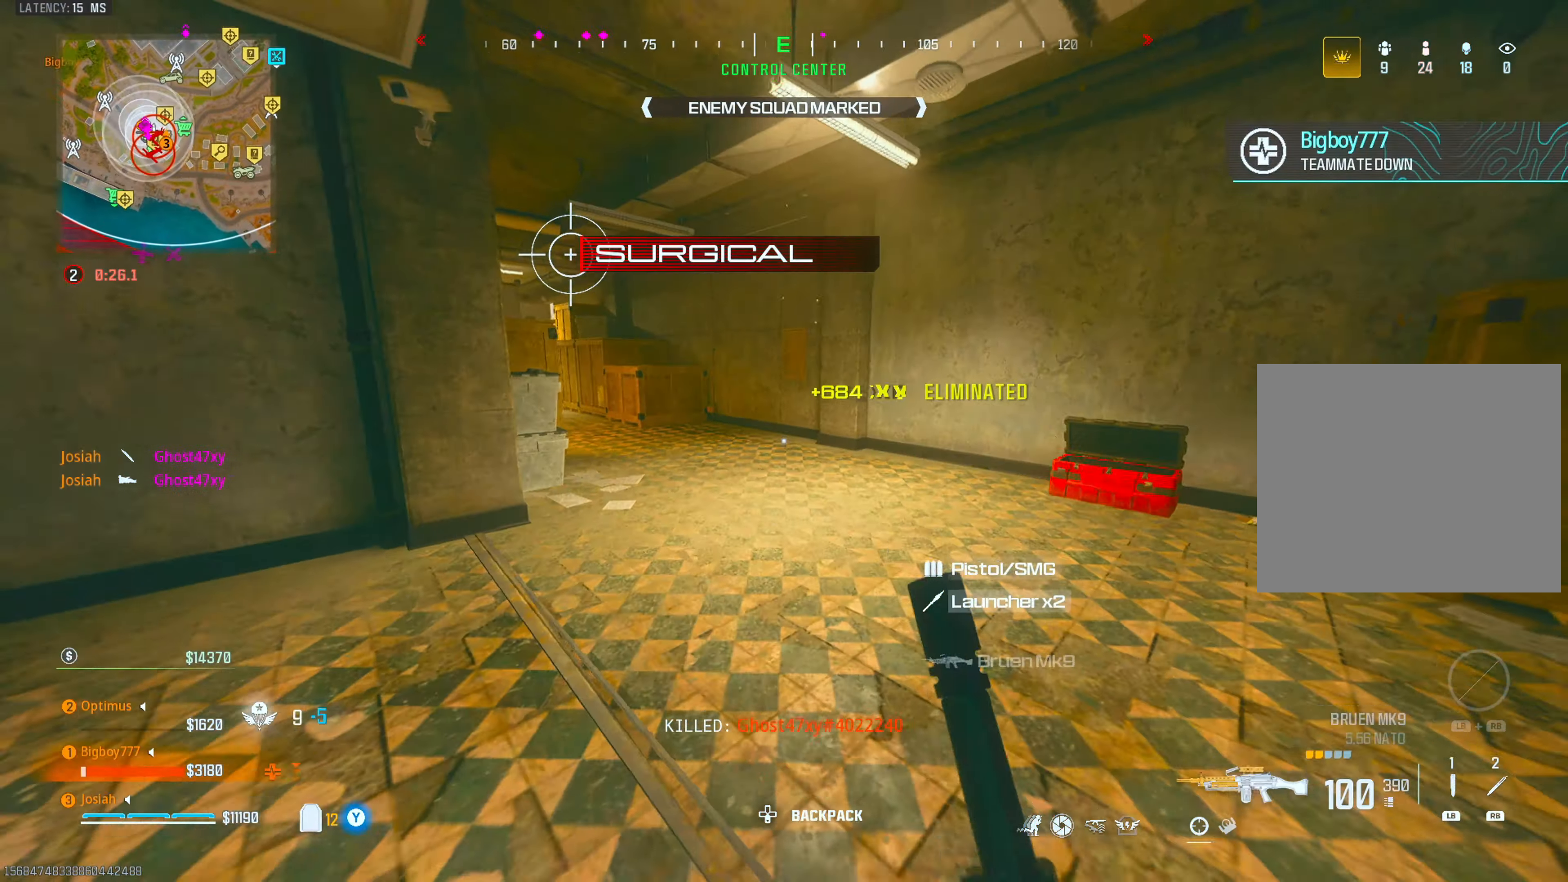
{"buttons": [], "left_stick": "left", "right_stick": "left", "events": [[167, "SQUARE", "up"], [183, "left_stick", "right"], [233, "right_stick", "down-left"], [267, "left_stick", "down"], [367, "right_stick", "left"], [500, "left_stick", "left"]]}
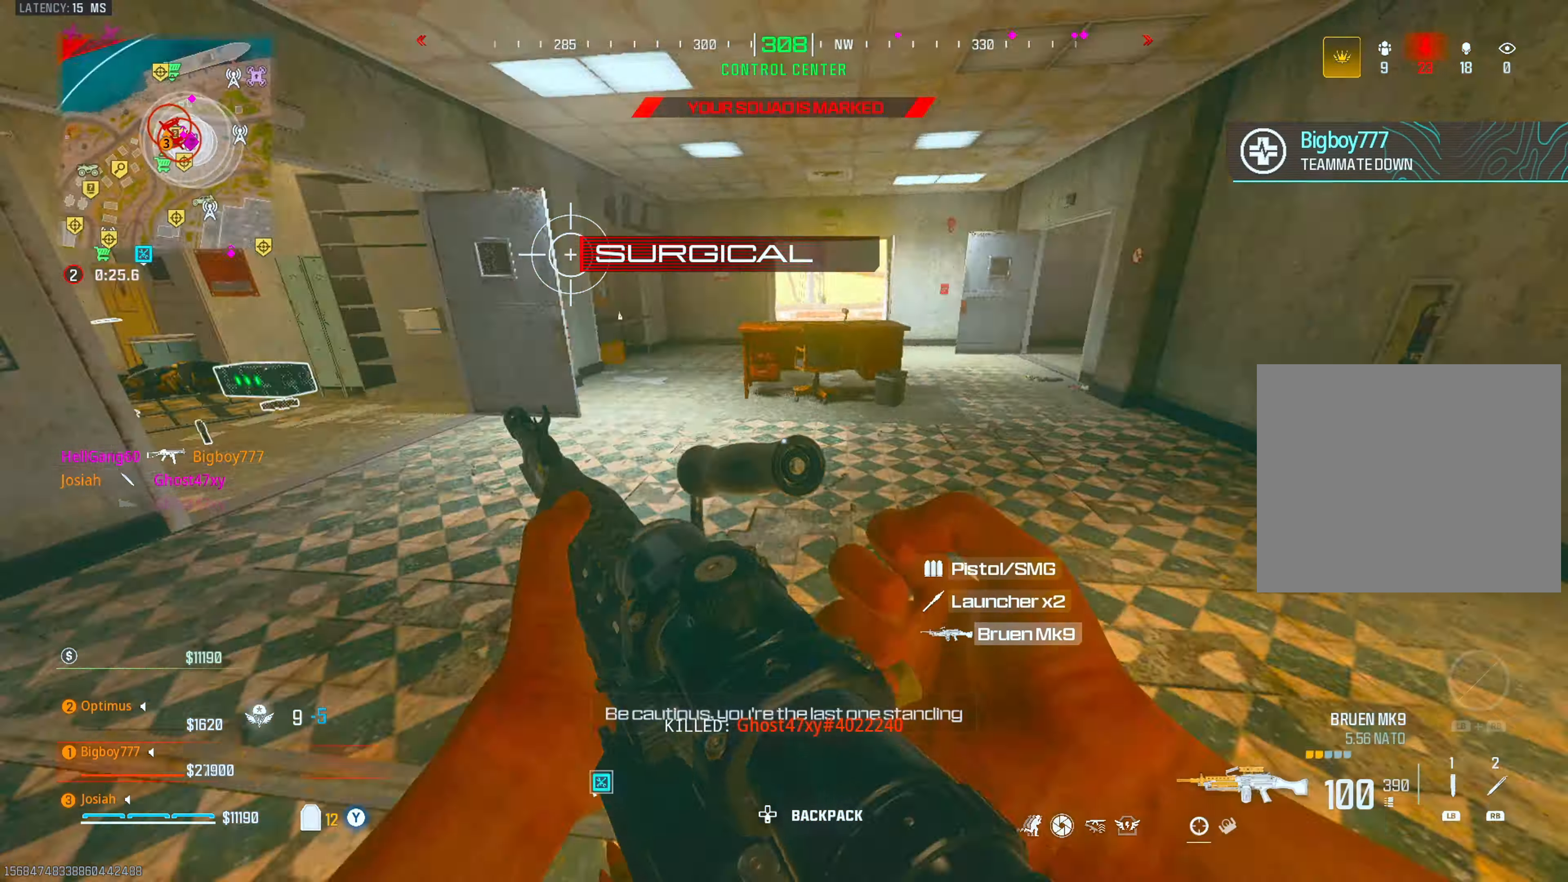
{"buttons": [], "left_stick": "down-right", "right_stick": "right", "events": [[50, "left_stick", "up-left"], [50, "right_stick", "center"], [117, "SQUARE", "down"], [200, "left_stick", "down-left"], [217, "SQUARE", "up"], [283, "SQUARE", "down"], [300, "left_stick", "down-right"], [333, "SQUARE", "up"], [467, "right_stick", "right"]]}
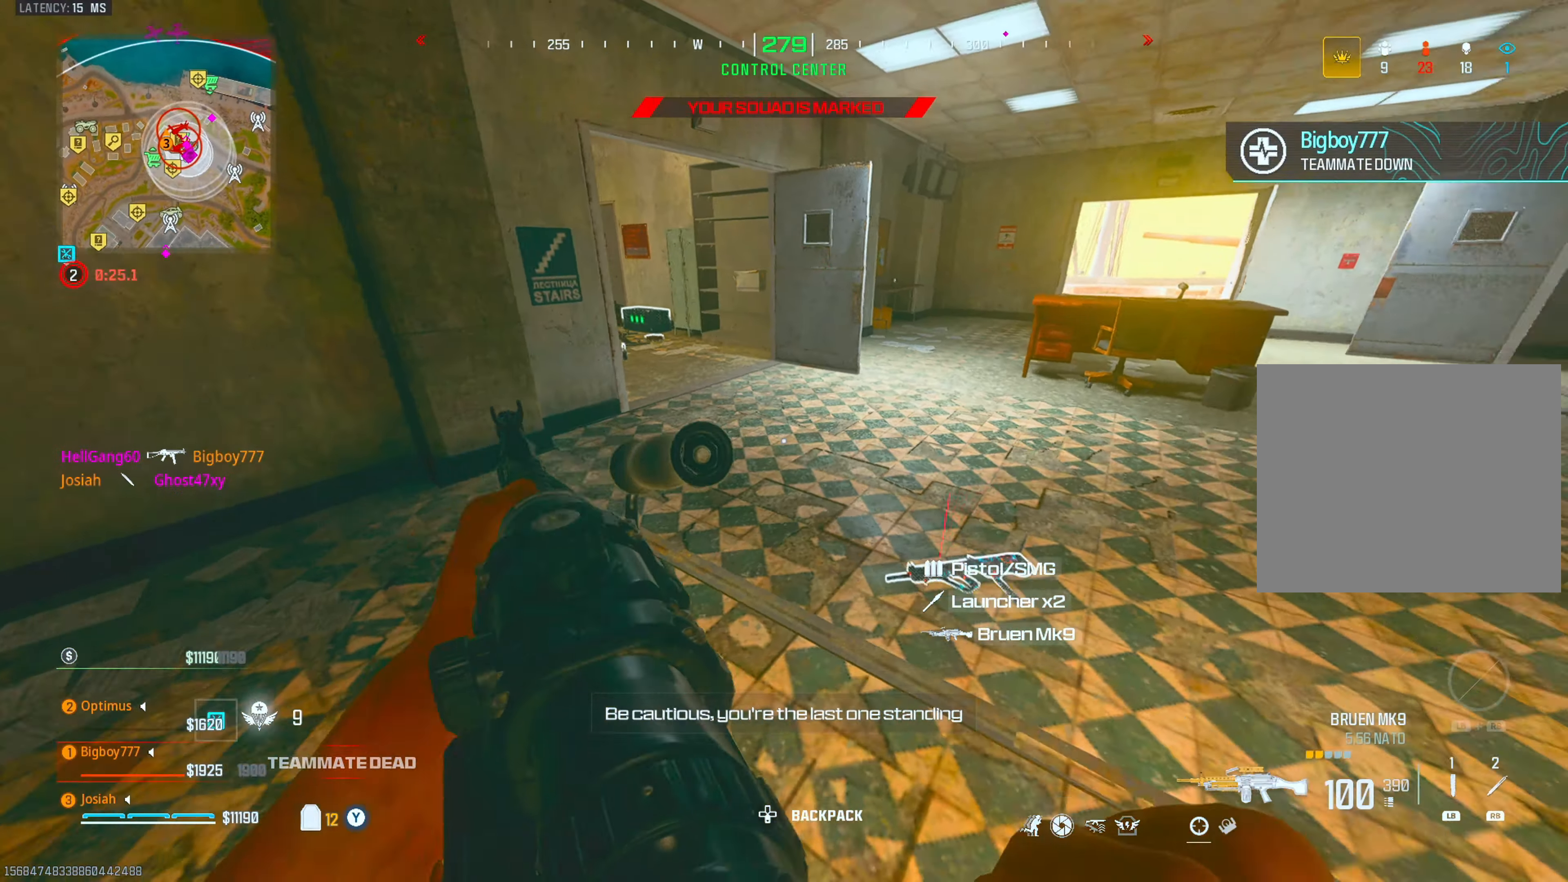
{"buttons": [], "left_stick": "right", "right_stick": "right", "events": [[50, "right_stick", "center"], [67, "left_stick", "up-right"], [100, "SQUARE", "down"], [183, "SQUARE", "up"], [183, "left_stick", "down-right"], [233, "left_stick", "down"], [317, "right_stick", "right"], [450, "left_stick", "right"]]}
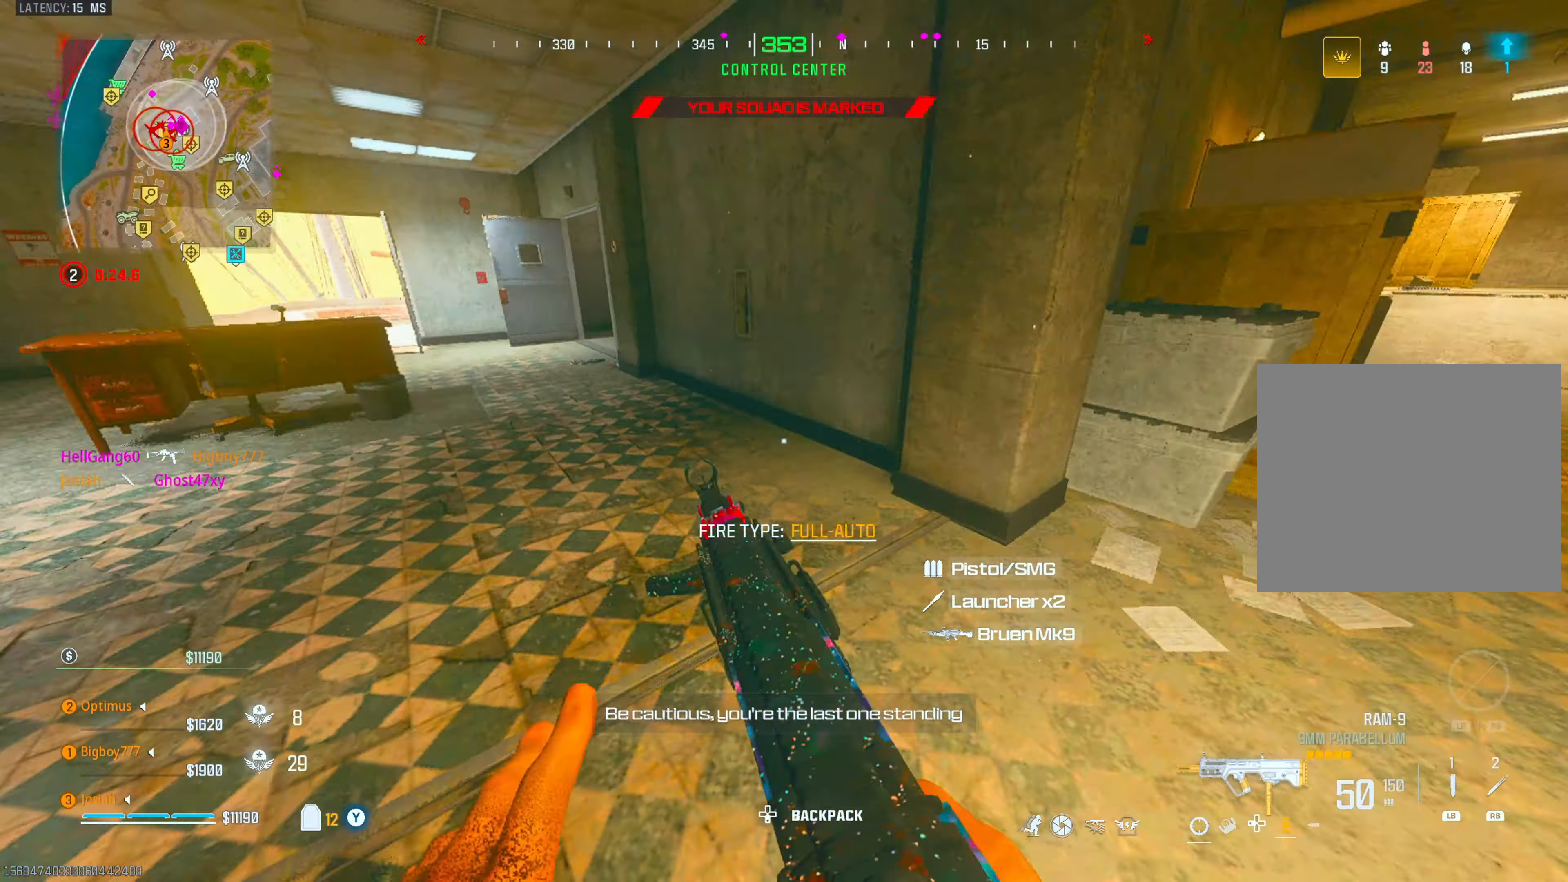
{"buttons": [], "left_stick": "up", "right_stick": "center", "events": [[50, "L3", "down"], [83, "left_stick", "up"], [100, "right_stick", "center"], [183, "L3", "up"], [200, "SQUARE", "down"], [283, "SQUARE", "up"], [350, "SQUARE", "down"], [433, "SQUARE", "up"]]}
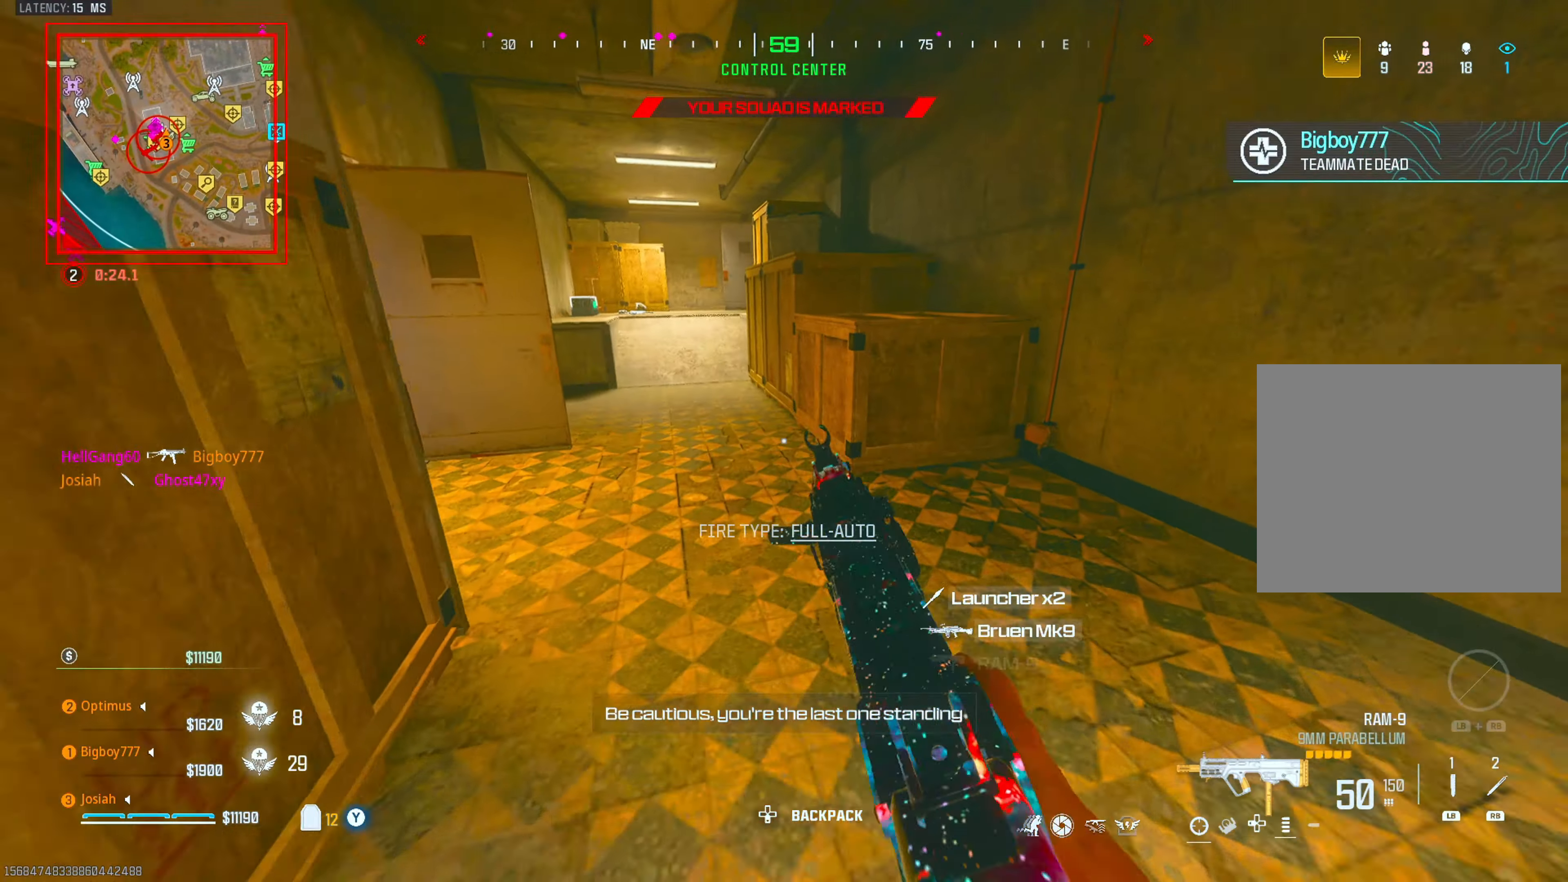
{"buttons": ["L3"], "left_stick": "up", "right_stick": "right", "events": [[83, "right_stick", "up-left"], [133, "CIRCLE", "down"], [200, "right_stick", "center"], [283, "CIRCLE", "up"], [283, "CROSS", "down"], [433, "CROSS", "up"], [467, "right_stick", "right"], [483, "L3", "down"]]}
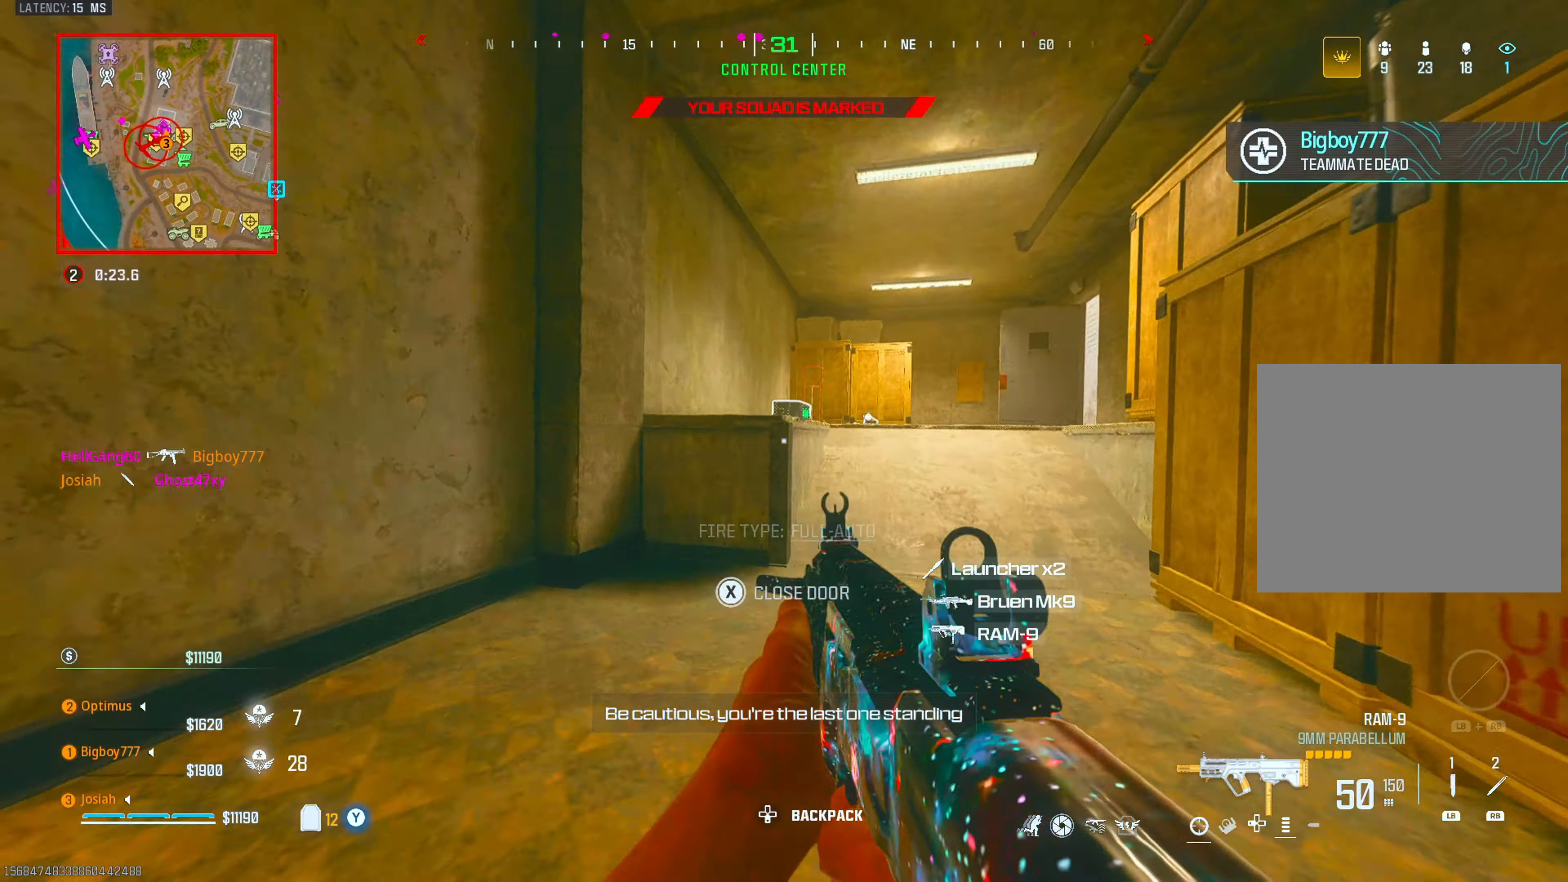
{"buttons": [], "left_stick": "up", "right_stick": "center", "events": [[83, "right_stick", "center"], [150, "L3", "up"], [250, "right_stick", "right"], [350, "right_stick", "center"]]}
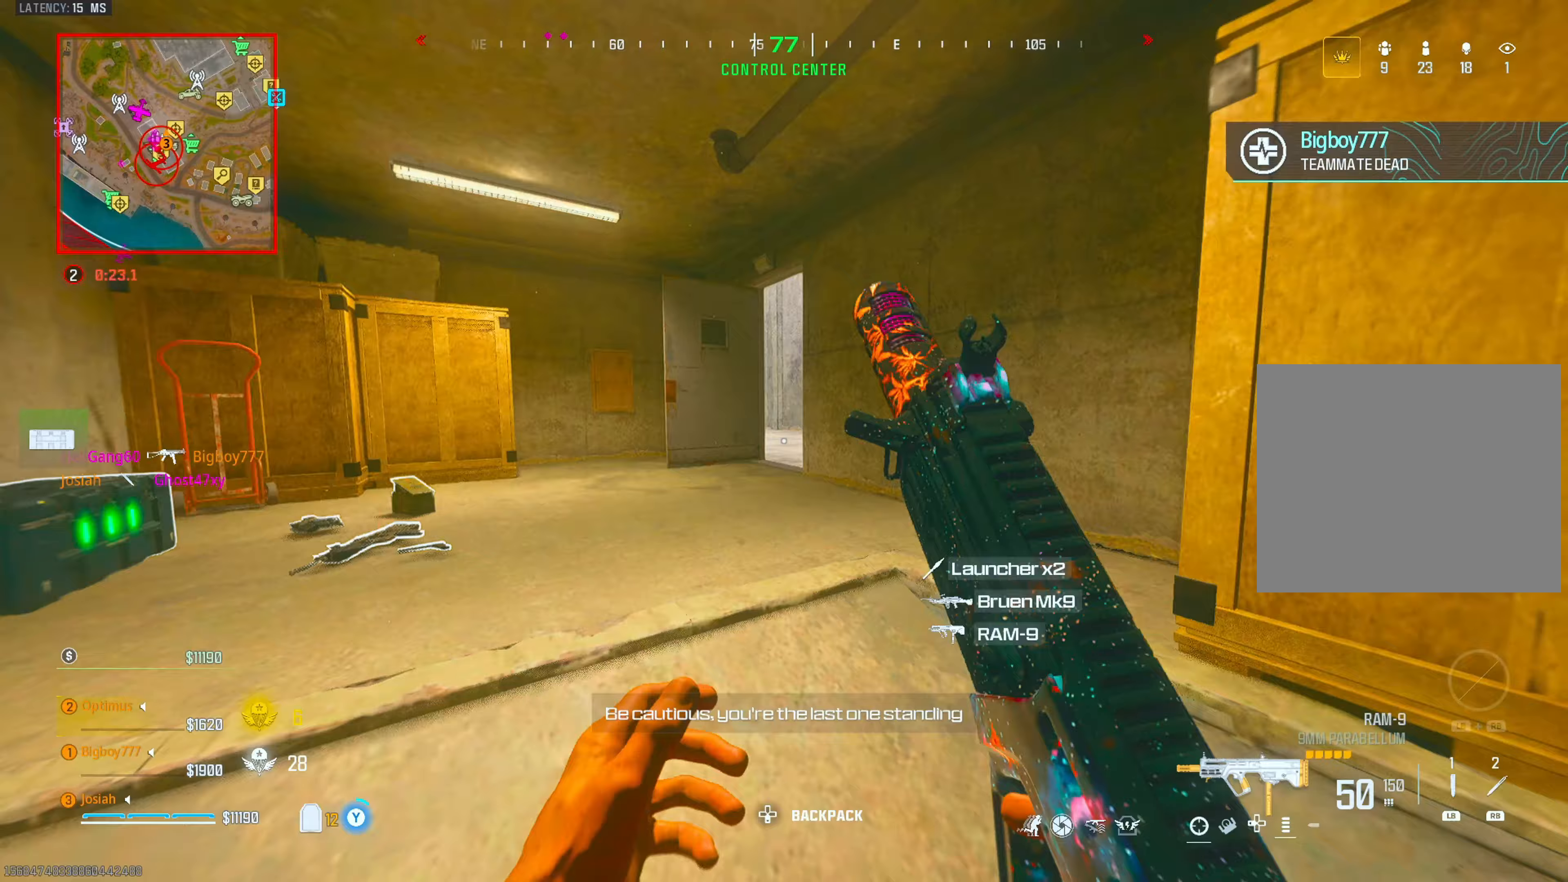
{"buttons": ["CIRCLE"], "left_stick": "up", "right_stick": "center", "events": [[417, "CIRCLE", "down"]]}
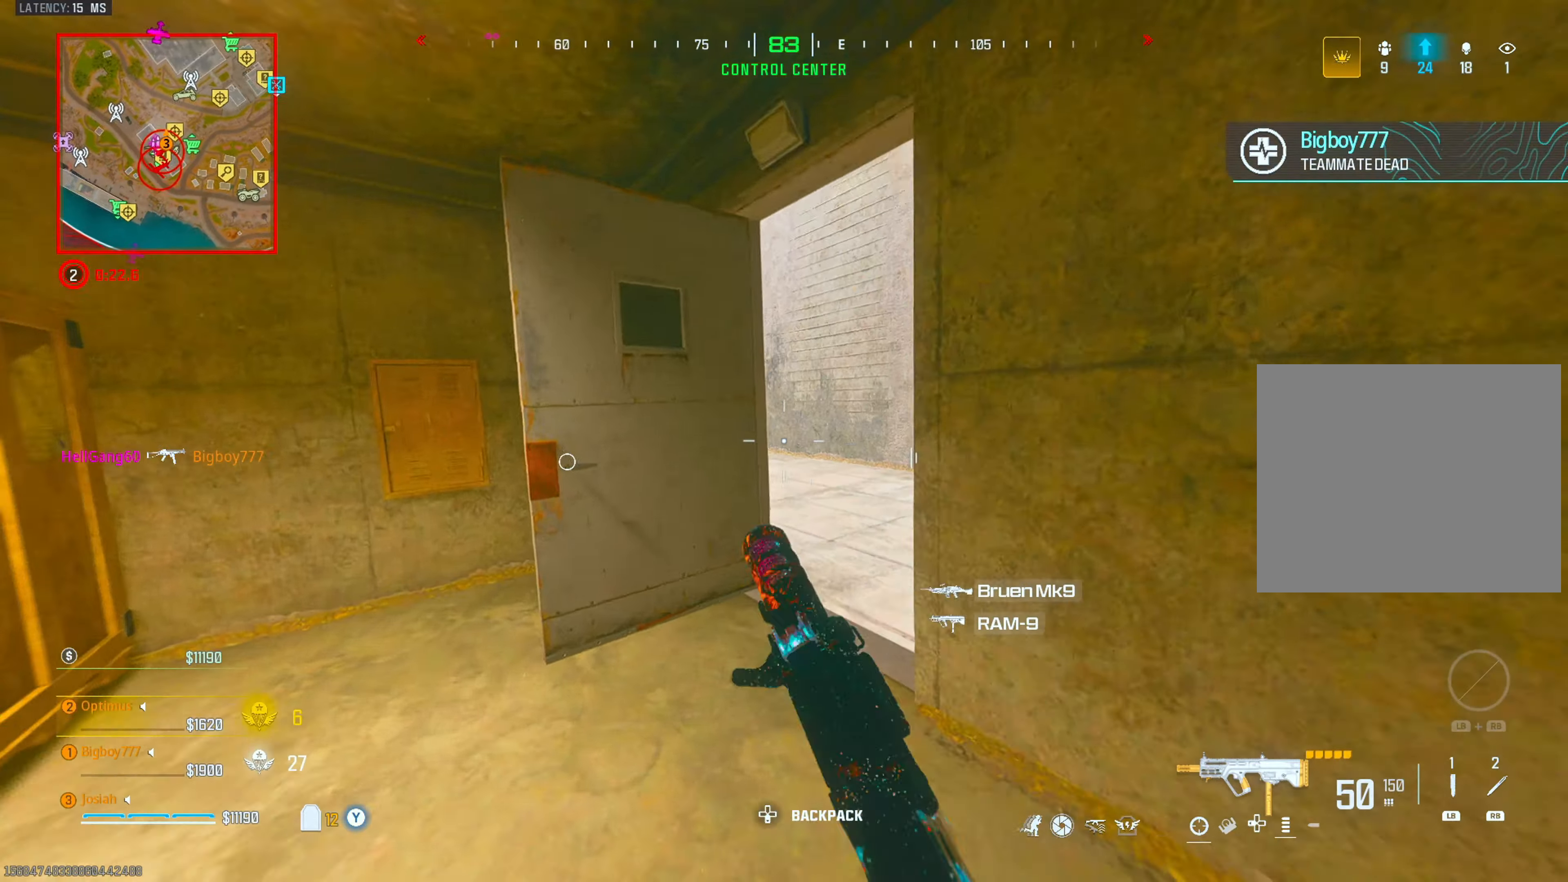
{"buttons": [], "left_stick": "up", "right_stick": "center", "events": [[33, "right_stick", "right"], [50, "CIRCLE", "up"], [83, "CROSS", "down"], [100, "right_stick", "center"], [200, "CROSS", "up"], [250, "right_stick", "left"], [300, "L3", "down"], [483, "L3", "up"], [483, "right_stick", "center"]]}
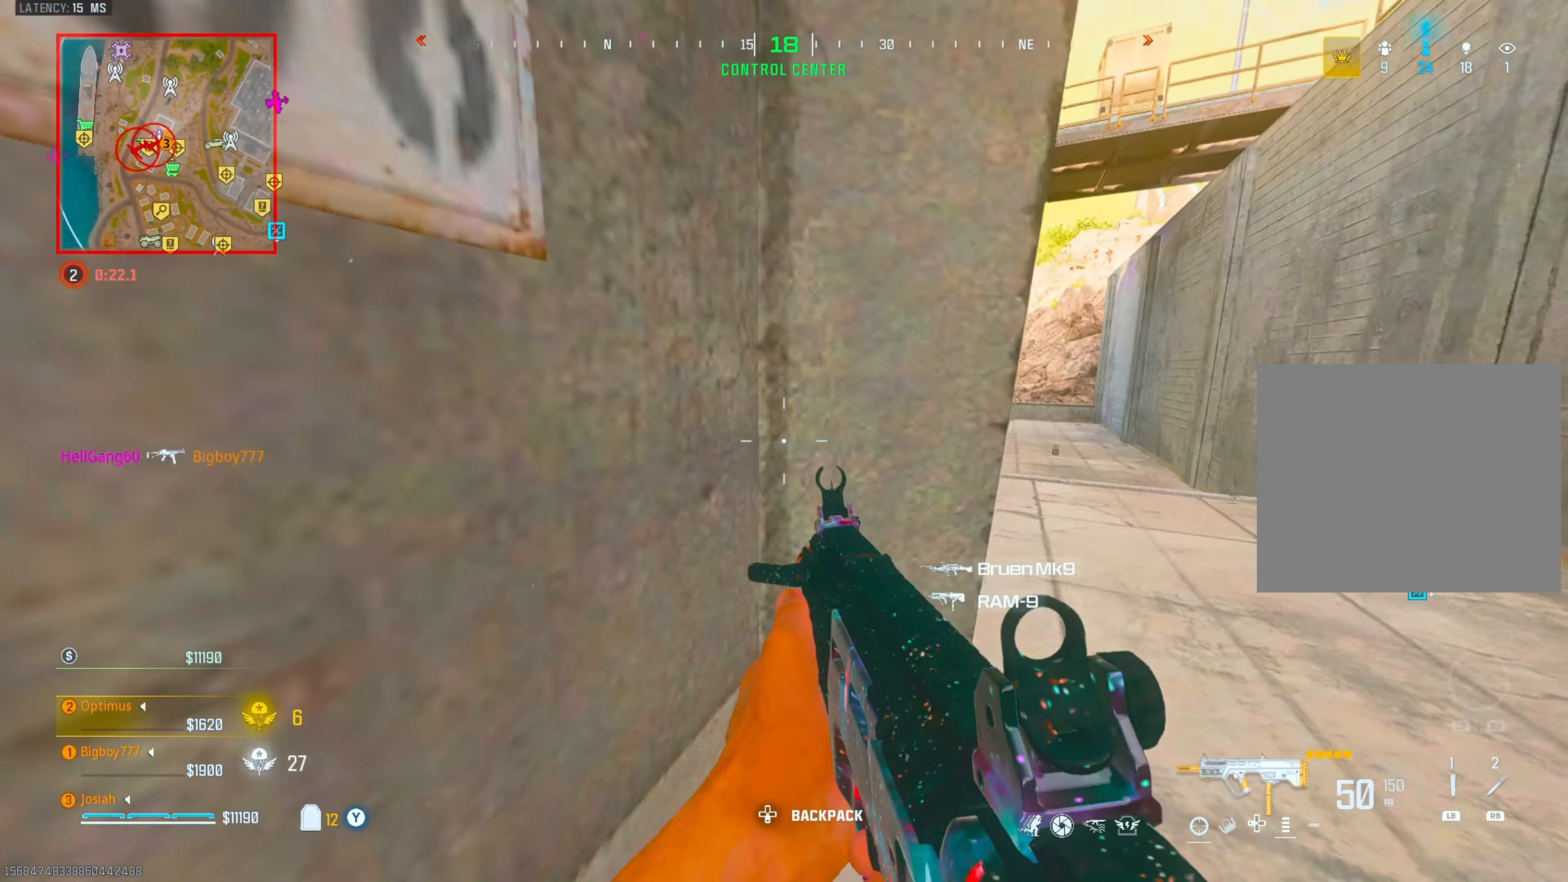
{"buttons": [], "left_stick": "up", "right_stick": "left", "events": [[150, "right_stick", "right"], [317, "right_stick", "left"]]}
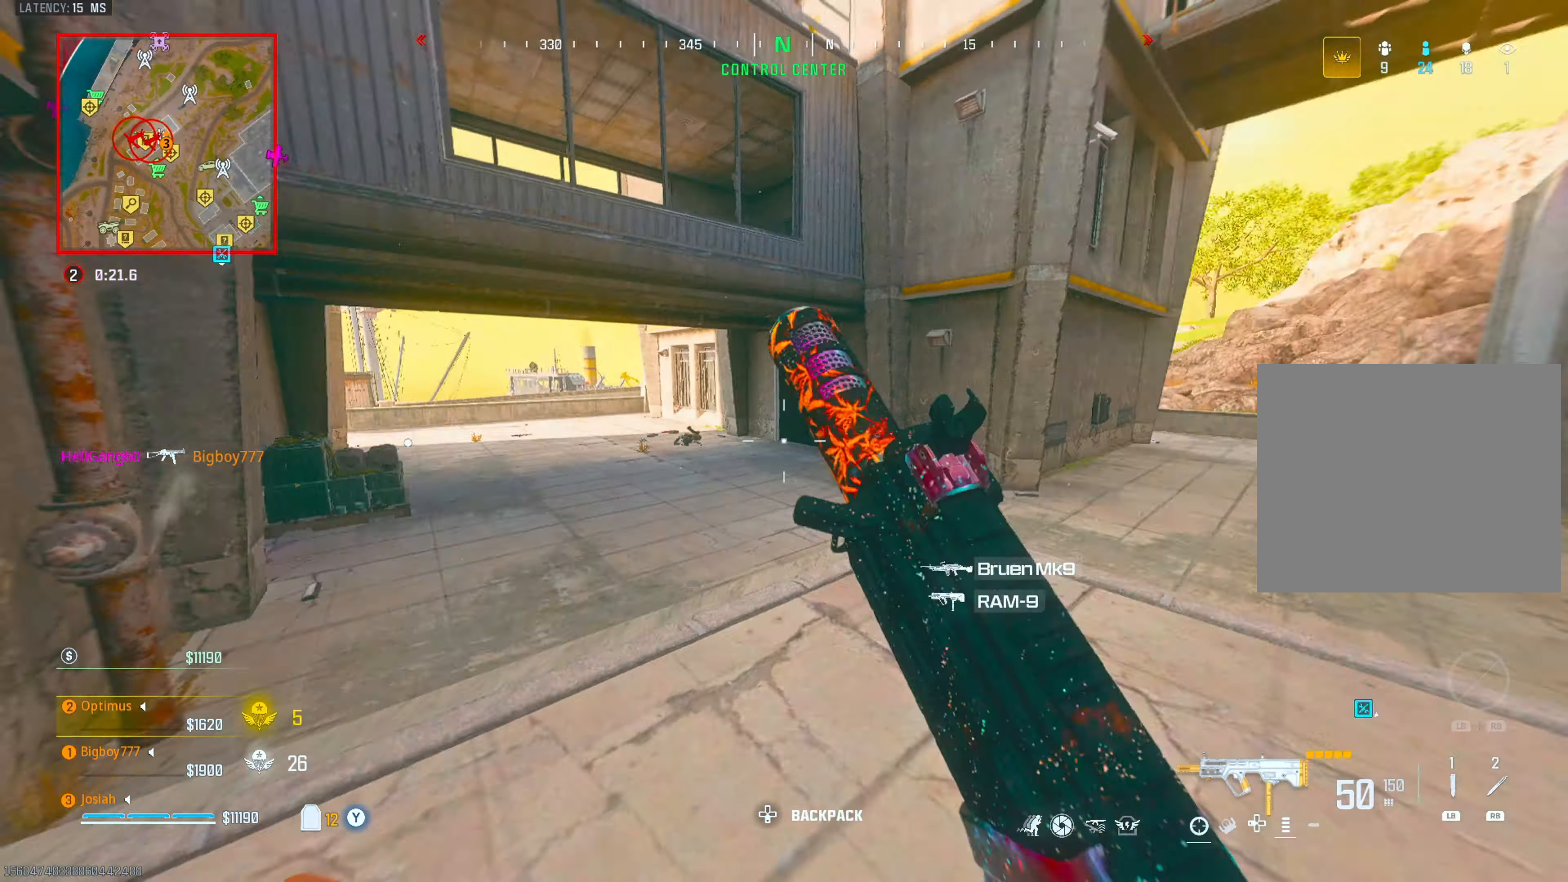
{"buttons": ["CROSS"], "left_stick": "up", "right_stick": "center", "events": [[67, "right_stick", "center"], [283, "CIRCLE", "down"], [283, "right_stick", "left"], [333, "right_stick", "center"], [417, "CIRCLE", "up"], [433, "CROSS", "down"]]}
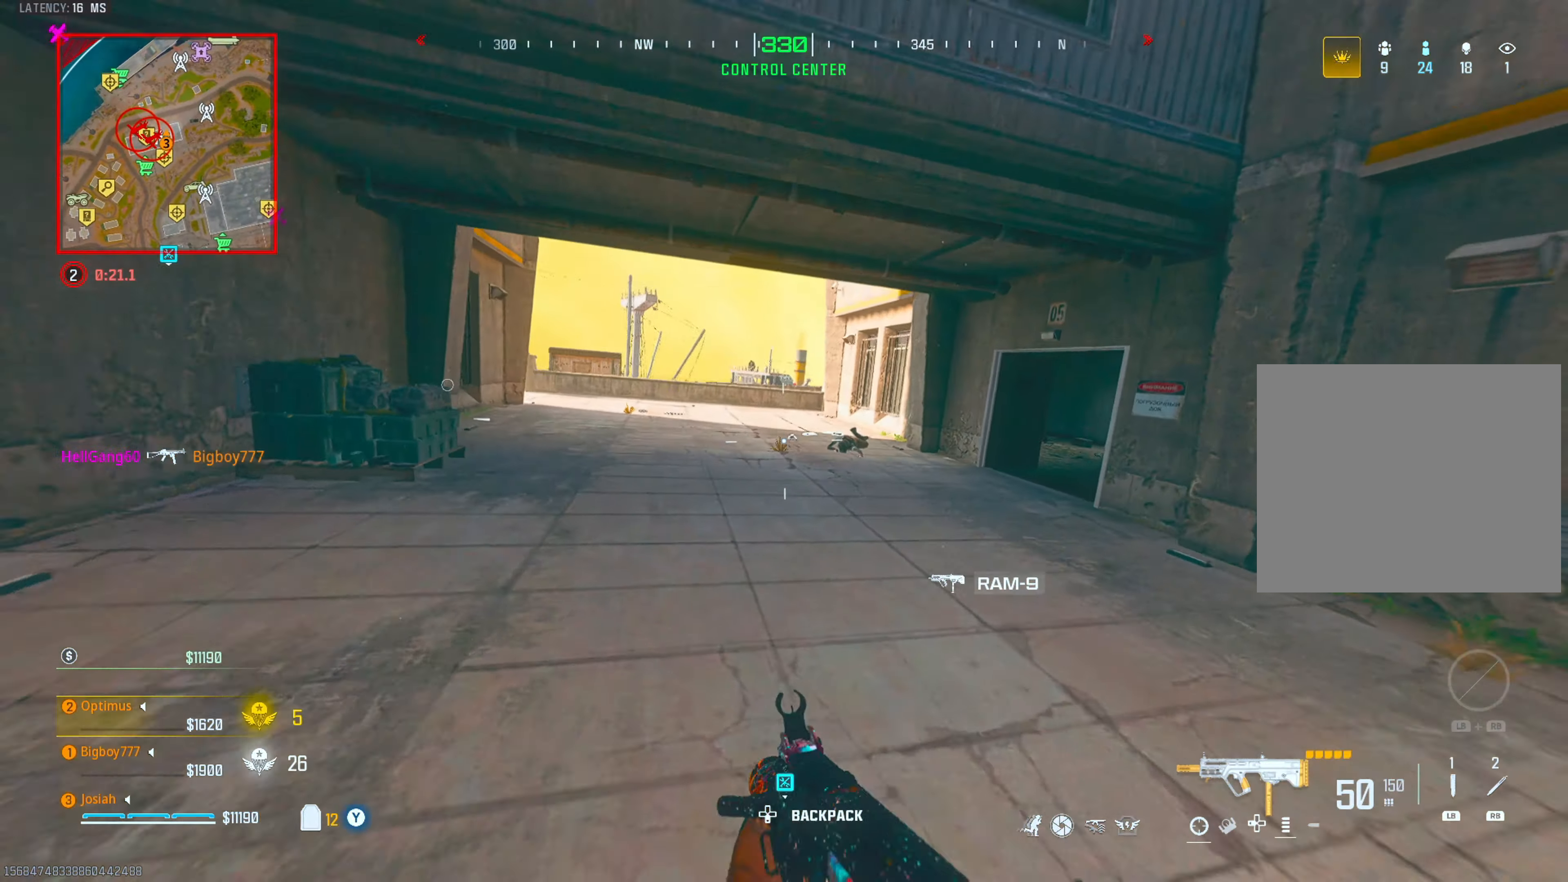
{"buttons": [], "left_stick": "up", "right_stick": "center", "events": [[67, "CROSS", "up"], [67, "right_stick", "right"], [167, "L3", "down"], [200, "right_stick", "center"], [350, "L3", "up"], [400, "right_stick", "right"], [500, "right_stick", "center"]]}
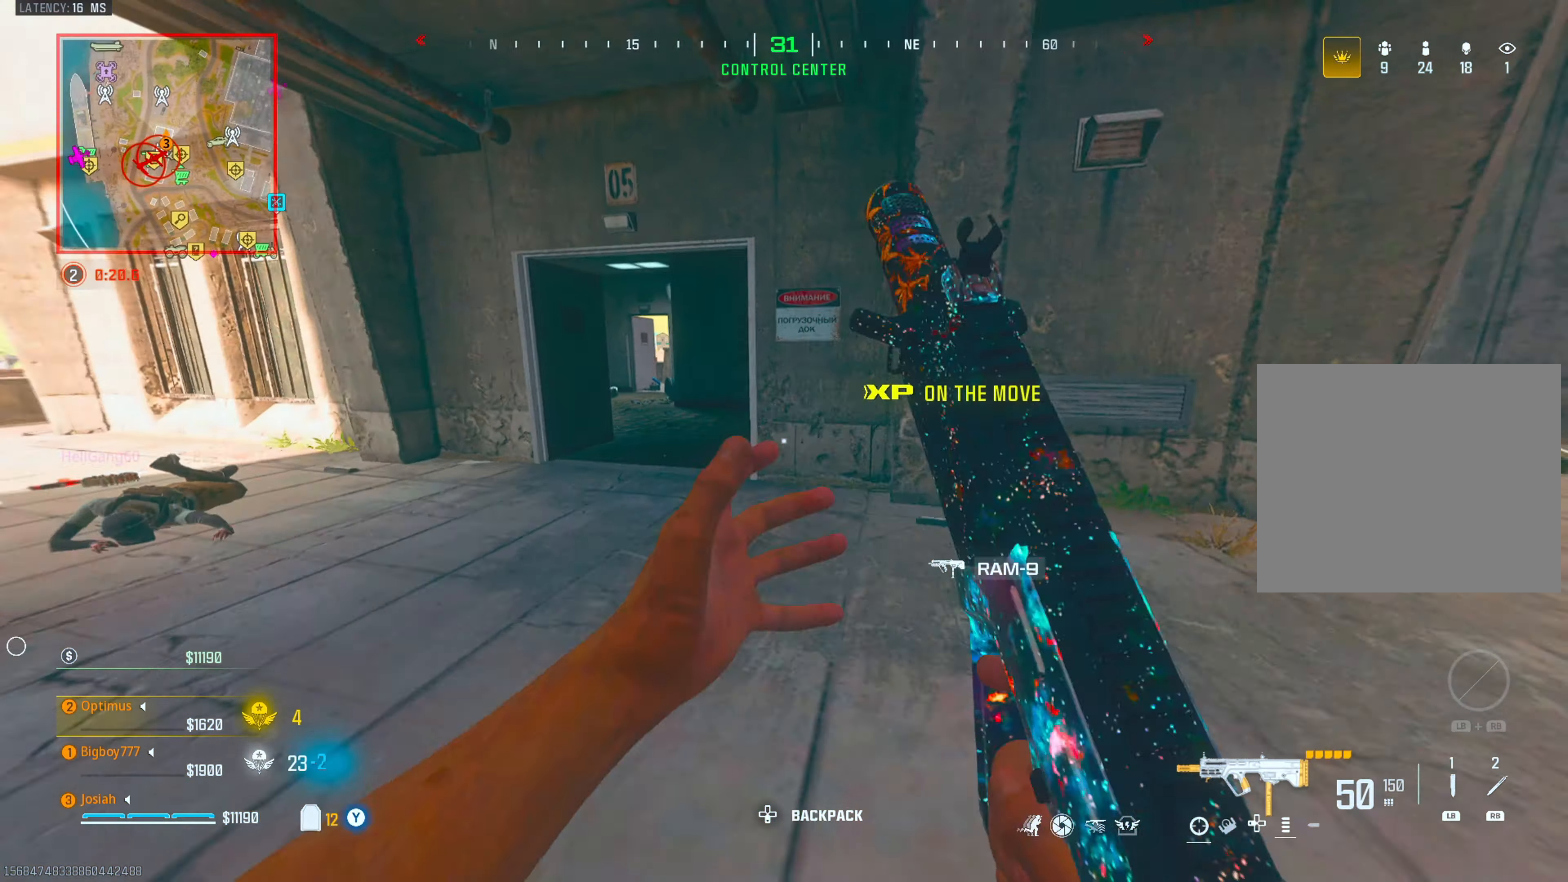
{"buttons": ["CROSS"], "left_stick": "up", "right_stick": "right", "events": [[217, "right_stick", "left"], [300, "CIRCLE", "down"], [417, "CIRCLE", "up"], [450, "CROSS", "down"], [467, "right_stick", "right"]]}
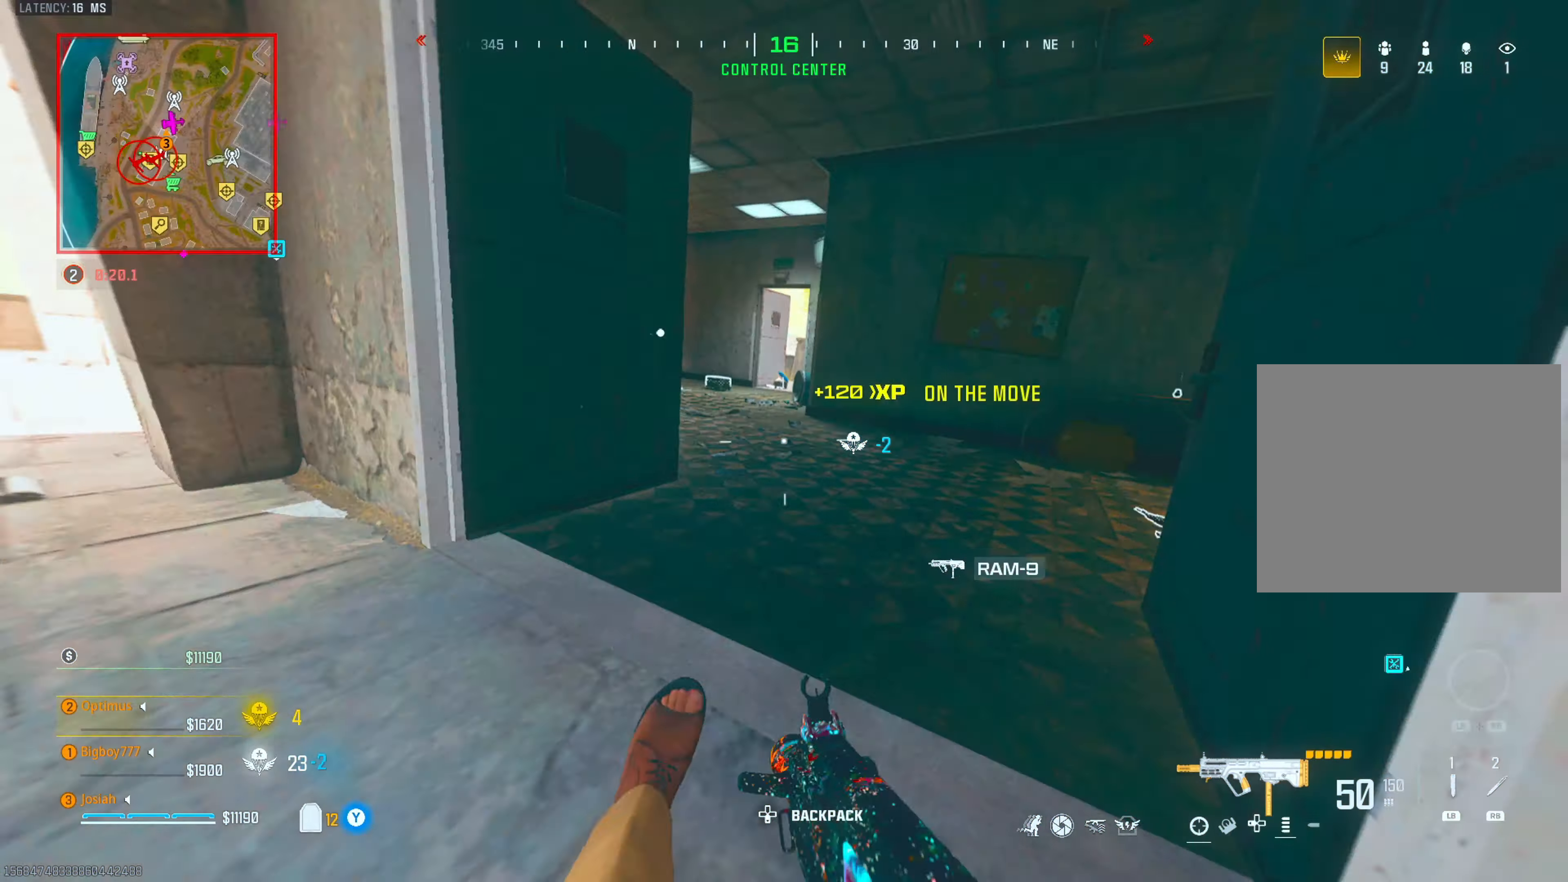
{"buttons": [], "left_stick": "up", "right_stick": "left", "events": [[100, "CROSS", "up"], [117, "L3", "down"], [183, "right_stick", "center"], [250, "L3", "up"], [283, "right_stick", "right"], [467, "right_stick", "left"]]}
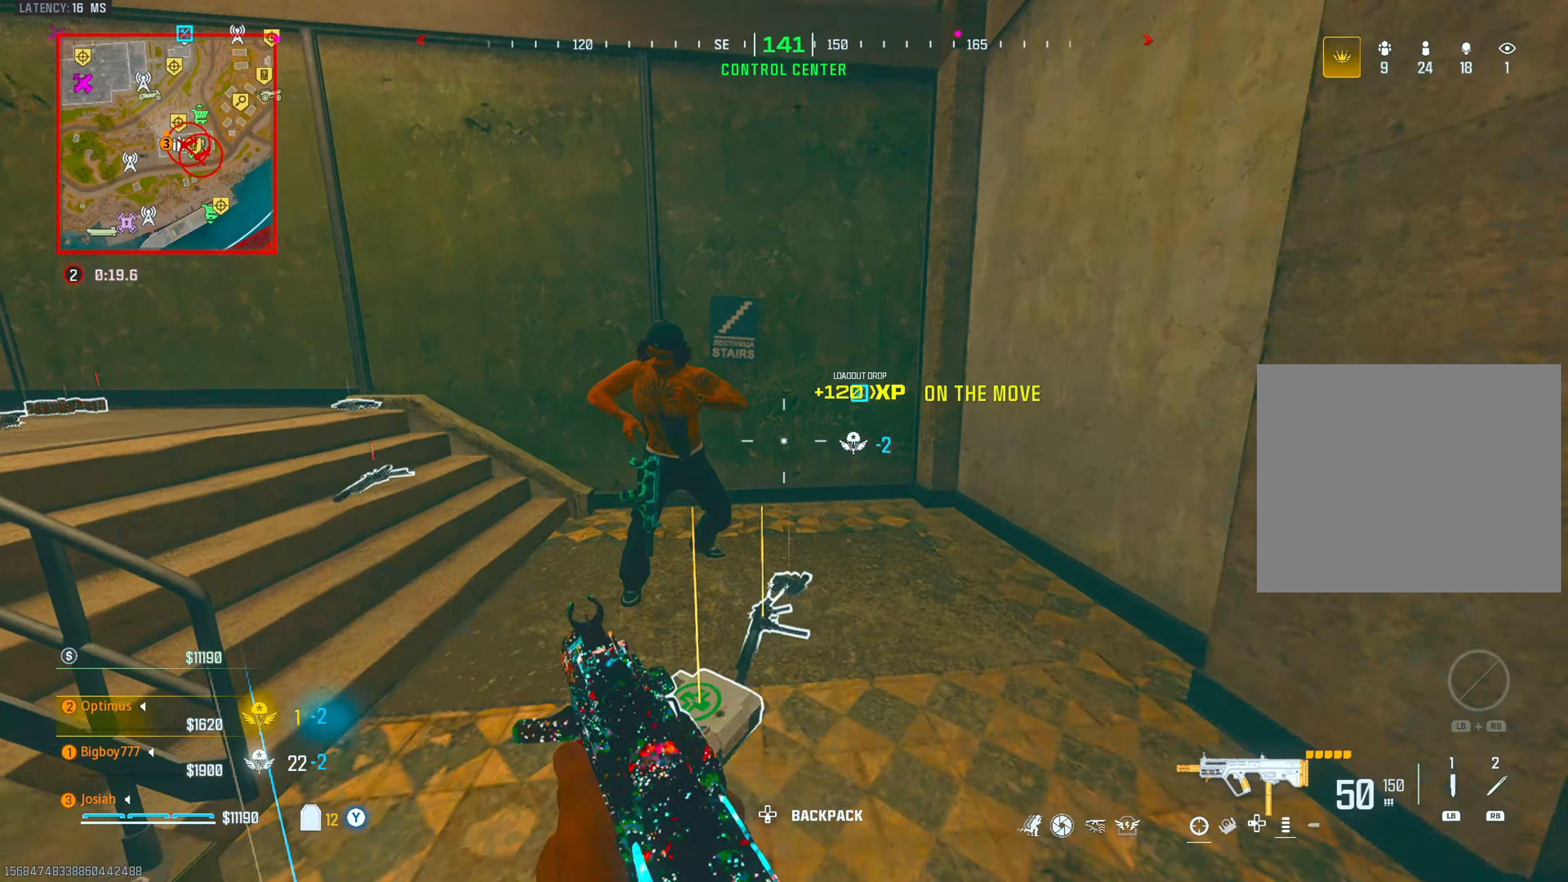
{"buttons": ["L2", "R2"], "left_stick": "left", "right_stick": "down-left", "events": [[17, "right_stick", "center"], [33, "R2", "down"], [67, "left_stick", "down-right"], [67, "right_stick", "left"], [133, "right_stick", "center"], [200, "L2", "down"], [233, "right_stick", "left"], [333, "left_stick", "down-left"], [400, "left_stick", "left"], [400, "right_stick", "down-left"]]}
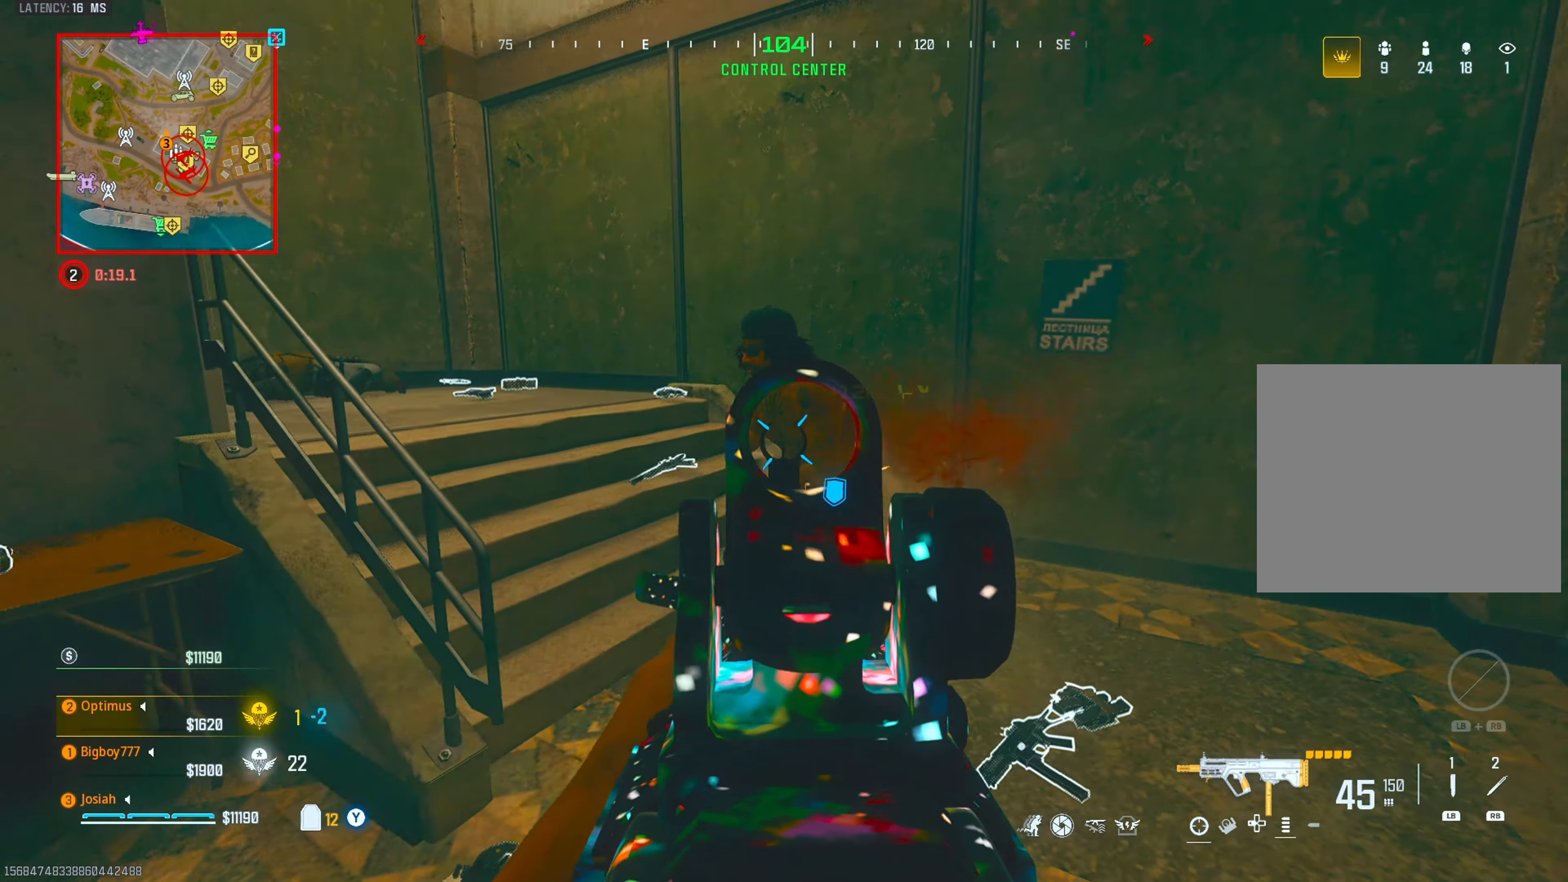
{"buttons": ["L2", "R2"], "left_stick": "up-right", "right_stick": "up-left", "events": [[67, "right_stick", "down-right"], [100, "left_stick", "up"], [117, "CROSS", "down"], [167, "right_stick", "up-left"], [250, "right_stick", "left"], [267, "CROSS", "up"], [283, "left_stick", "up-right"], [383, "right_stick", "down"], [450, "right_stick", "center"], [500, "right_stick", "up-left"]]}